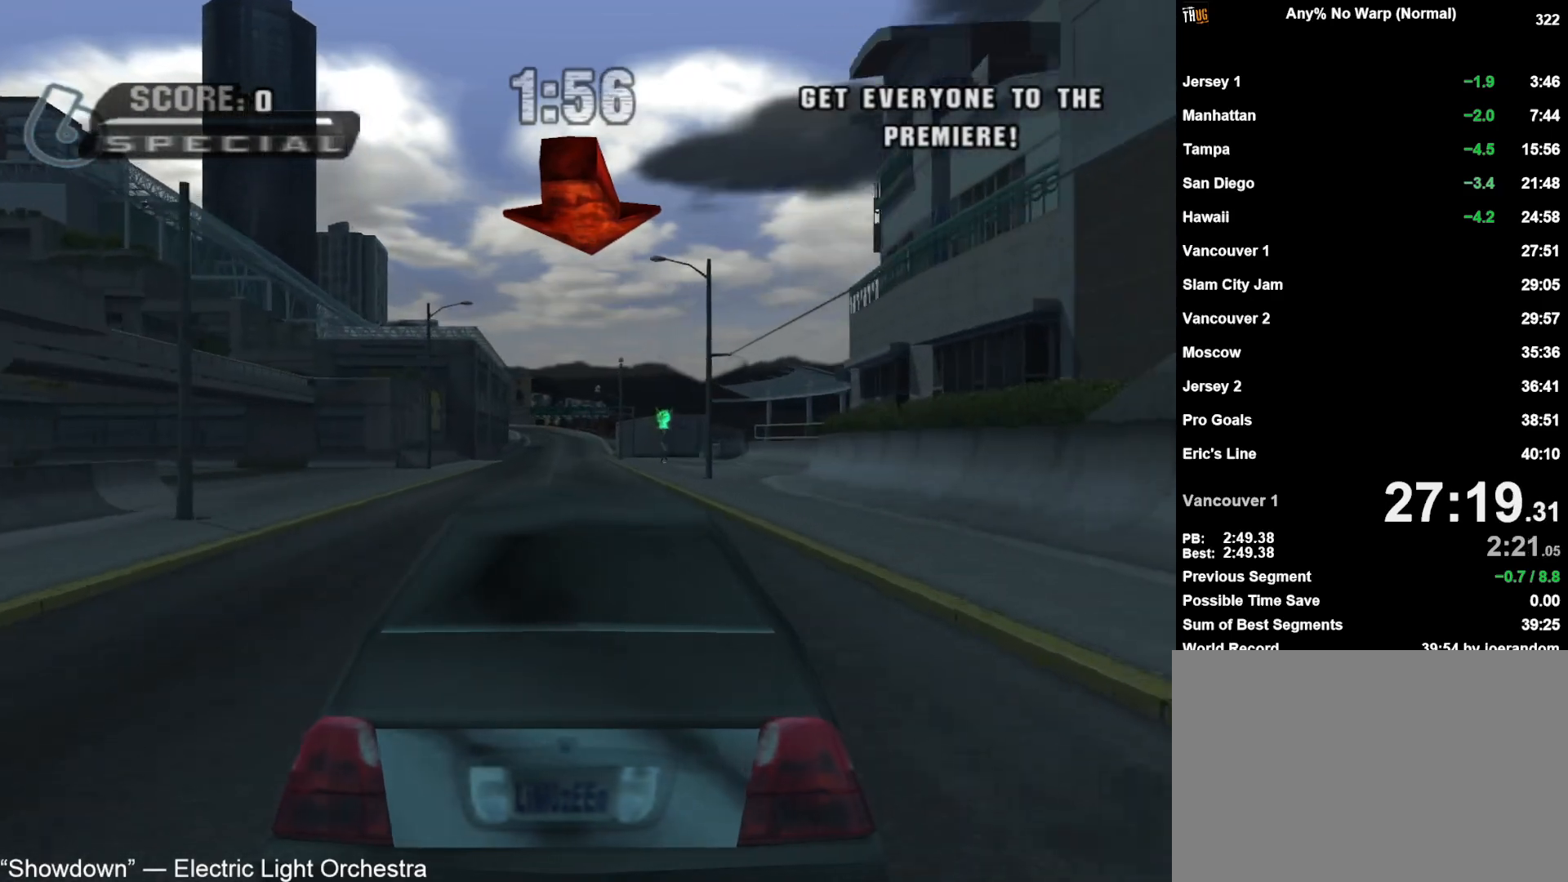
Gameplay with a controller (PlayStation layout); each line is a JSON object with the inputs held at the frame after it. "events" lists button and stick changes between this image and that frame as [ms after this image, input, new state], when the widget could be followed in between. Not read: L1.
{"buttons": ["CROSS"], "left_stick": "center", "right_stick": "center", "events": [[167, "DPAD_RIGHT", "down"], [233, "DPAD_RIGHT", "up"]]}
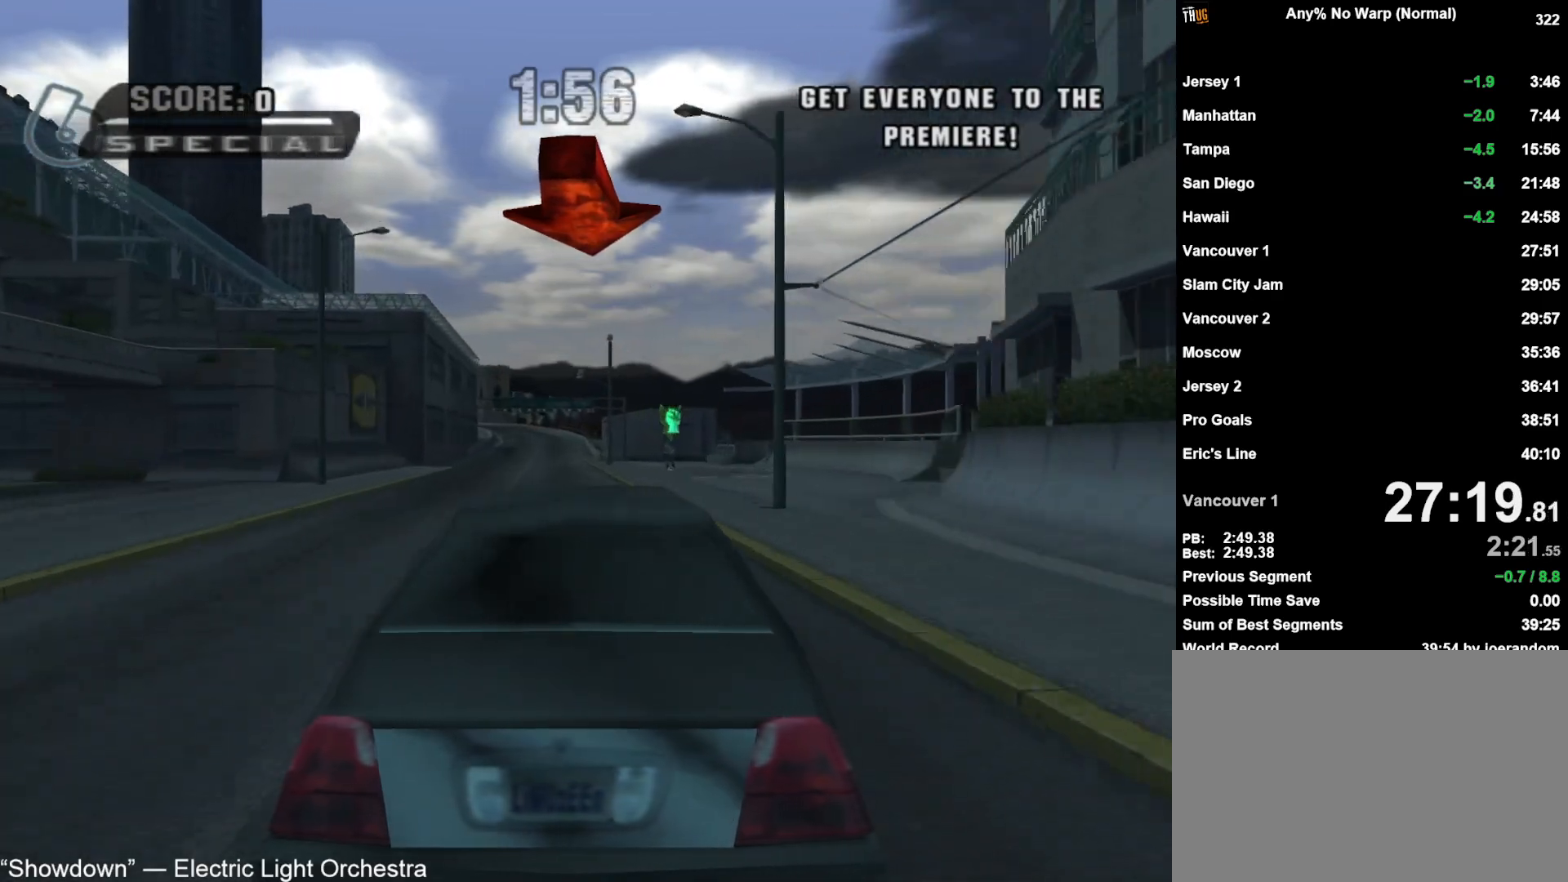
{"buttons": ["CROSS"], "left_stick": "center", "right_stick": "center", "events": []}
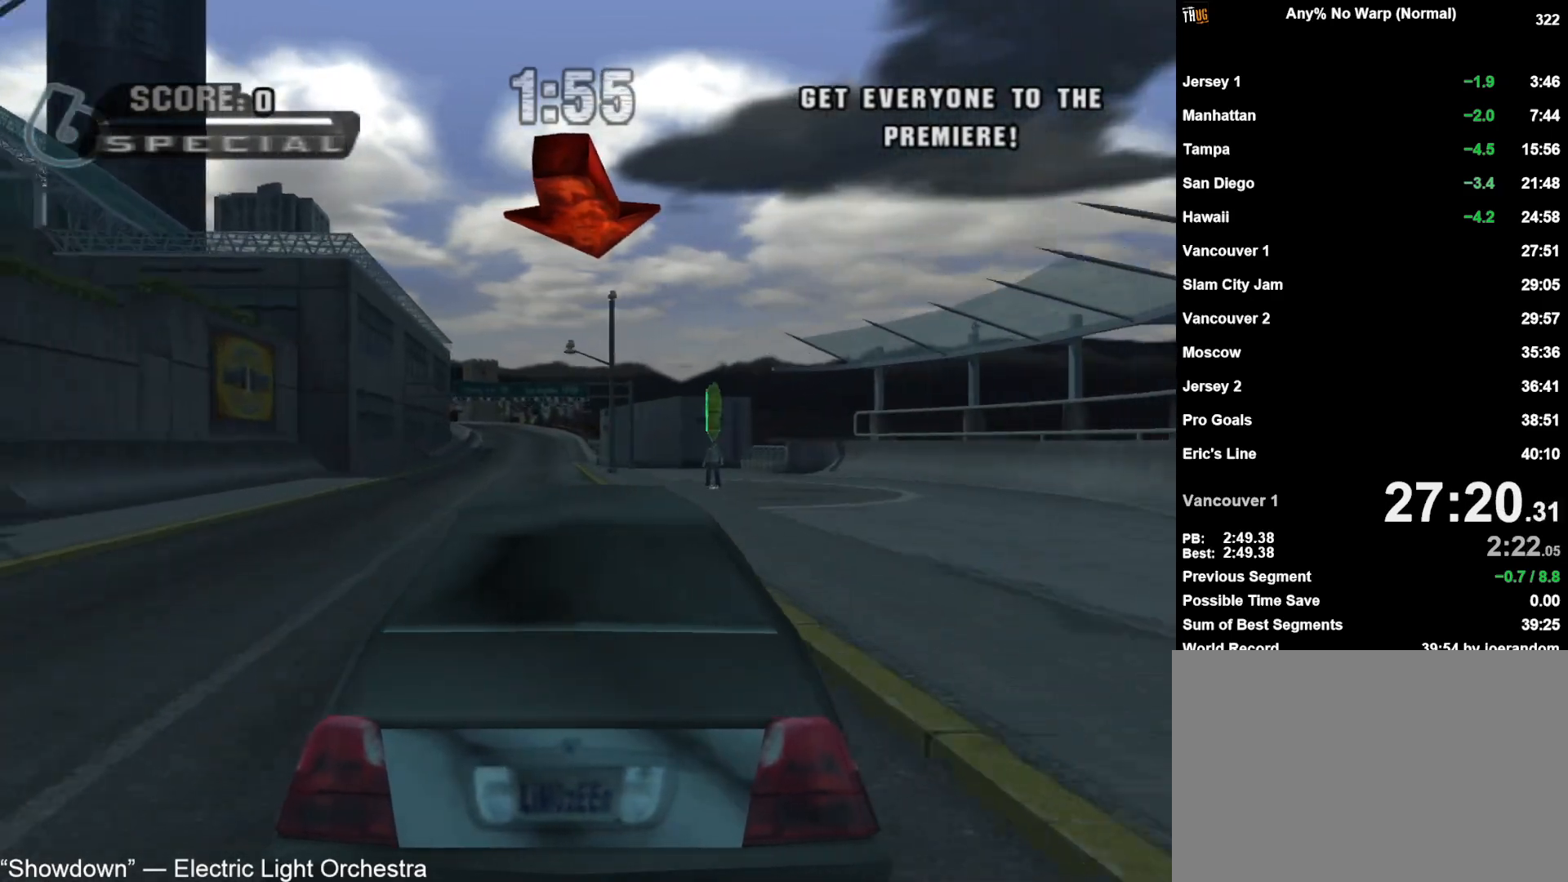
{"buttons": ["CROSS"], "left_stick": "center", "right_stick": "center", "events": [[233, "DPAD_RIGHT", "down"], [300, "DPAD_RIGHT", "up"]]}
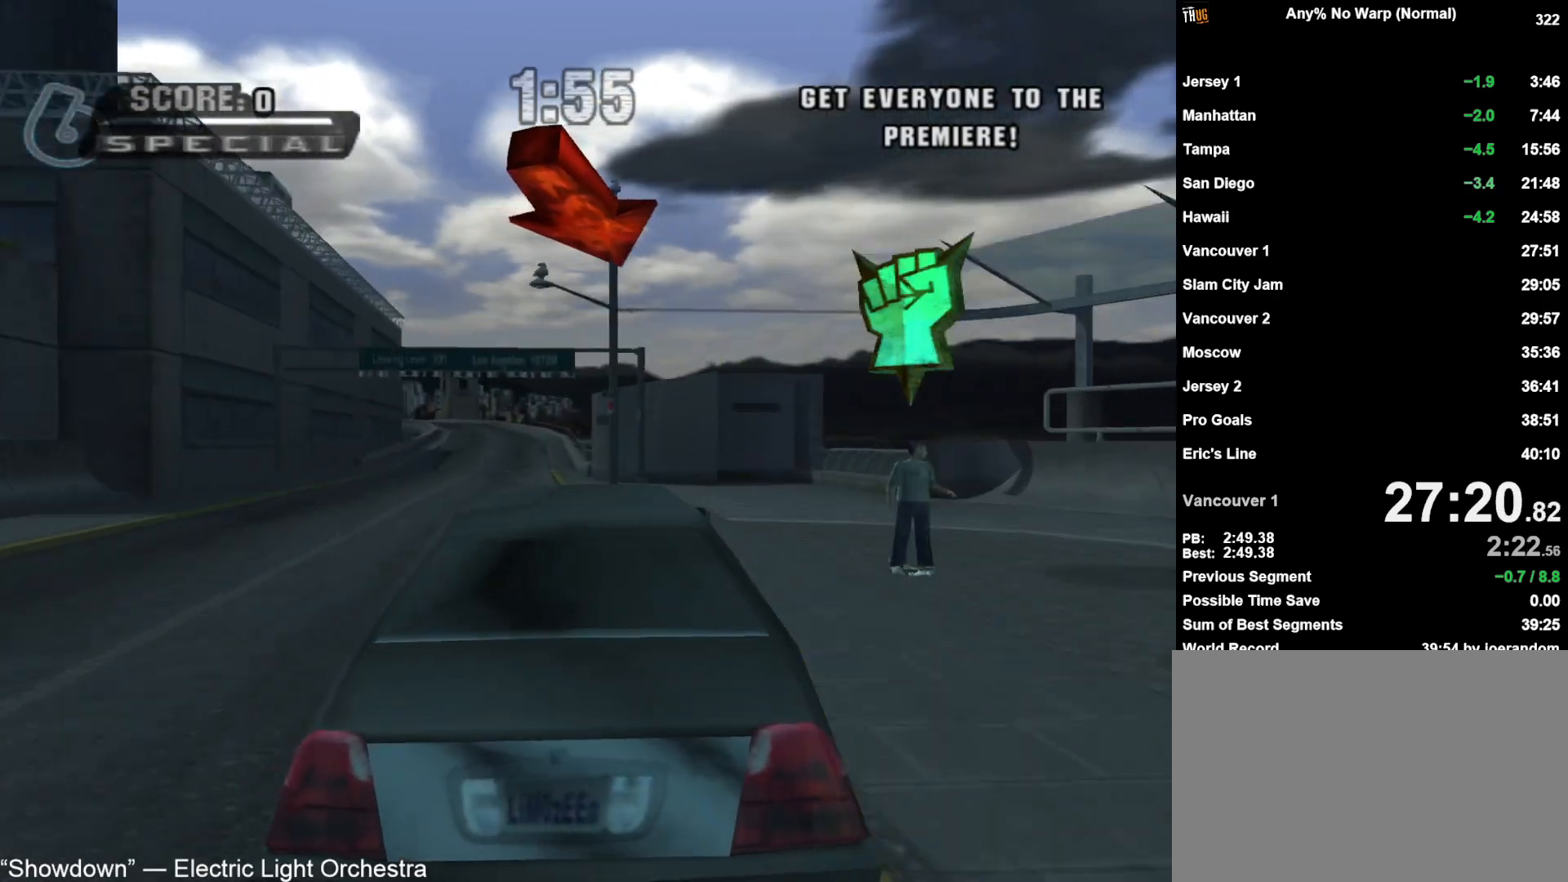
{"buttons": ["SQUARE"], "left_stick": "center", "right_stick": "center", "events": [[117, "DPAD_RIGHT", "down"], [200, "DPAD_RIGHT", "up"], [433, "CROSS", "up"], [450, "SQUARE", "down"]]}
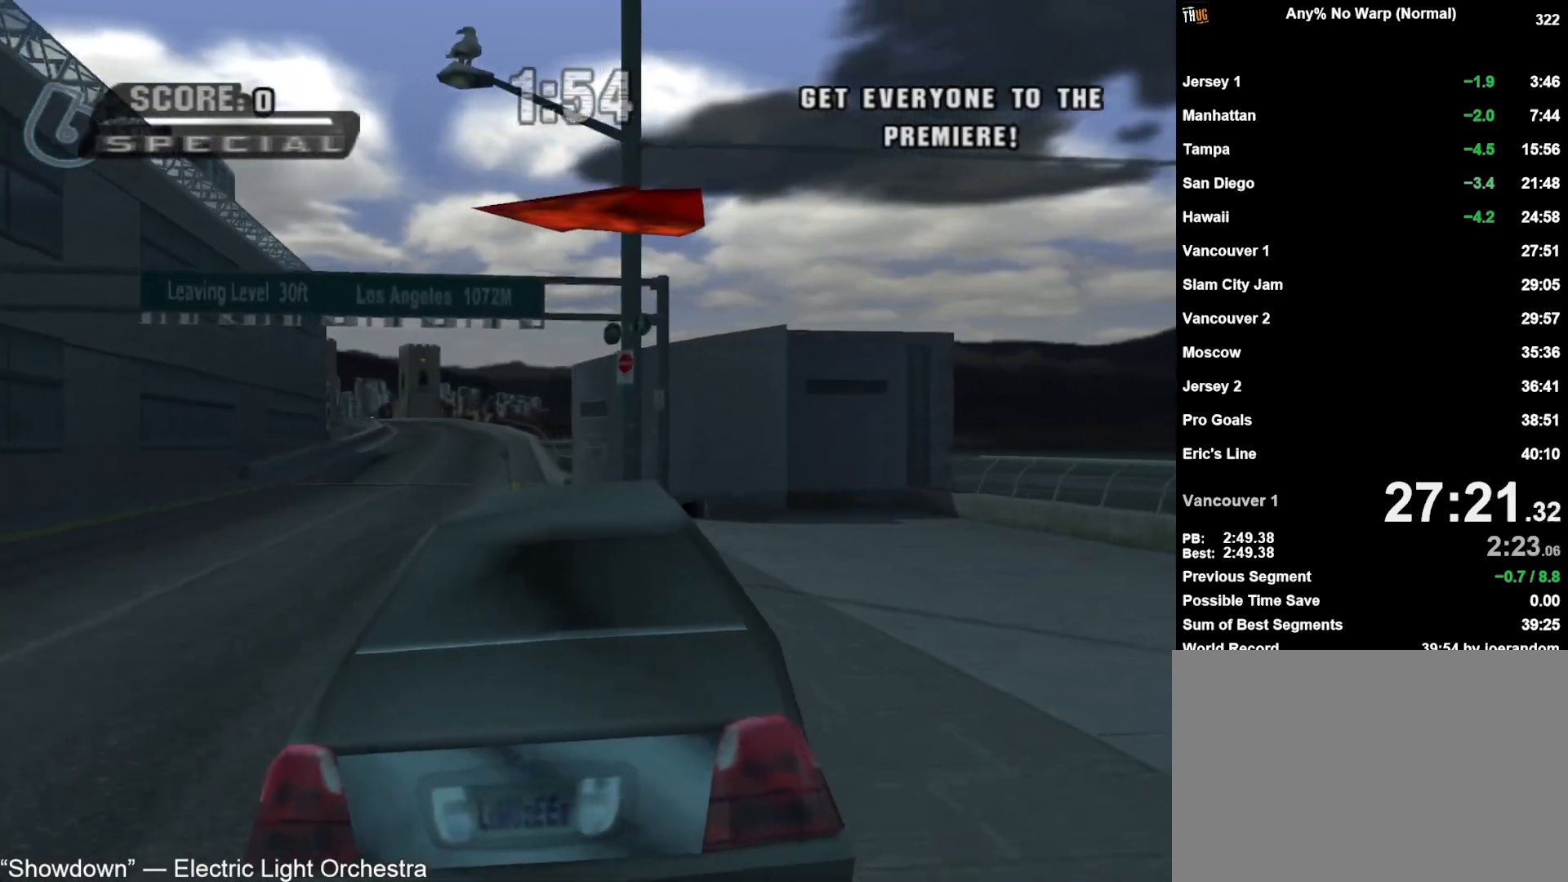
{"buttons": ["SQUARE", "DPAD_RIGHT"], "left_stick": "center", "right_stick": "center", "events": [[283, "DPAD_RIGHT", "down"]]}
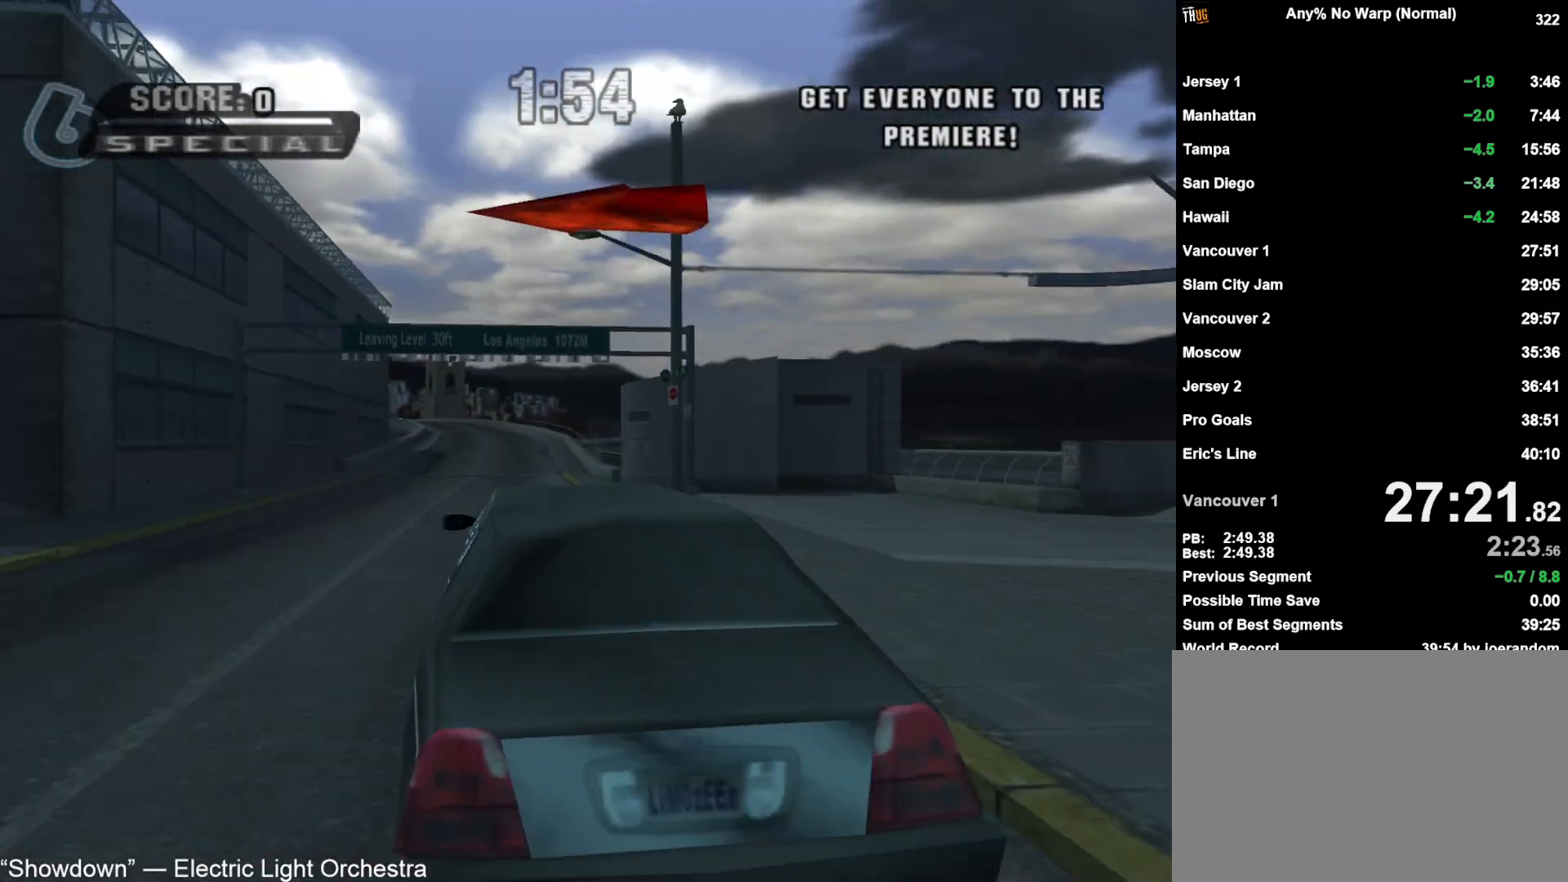
{"buttons": ["SQUARE", "DPAD_RIGHT"], "left_stick": "center", "right_stick": "center", "events": []}
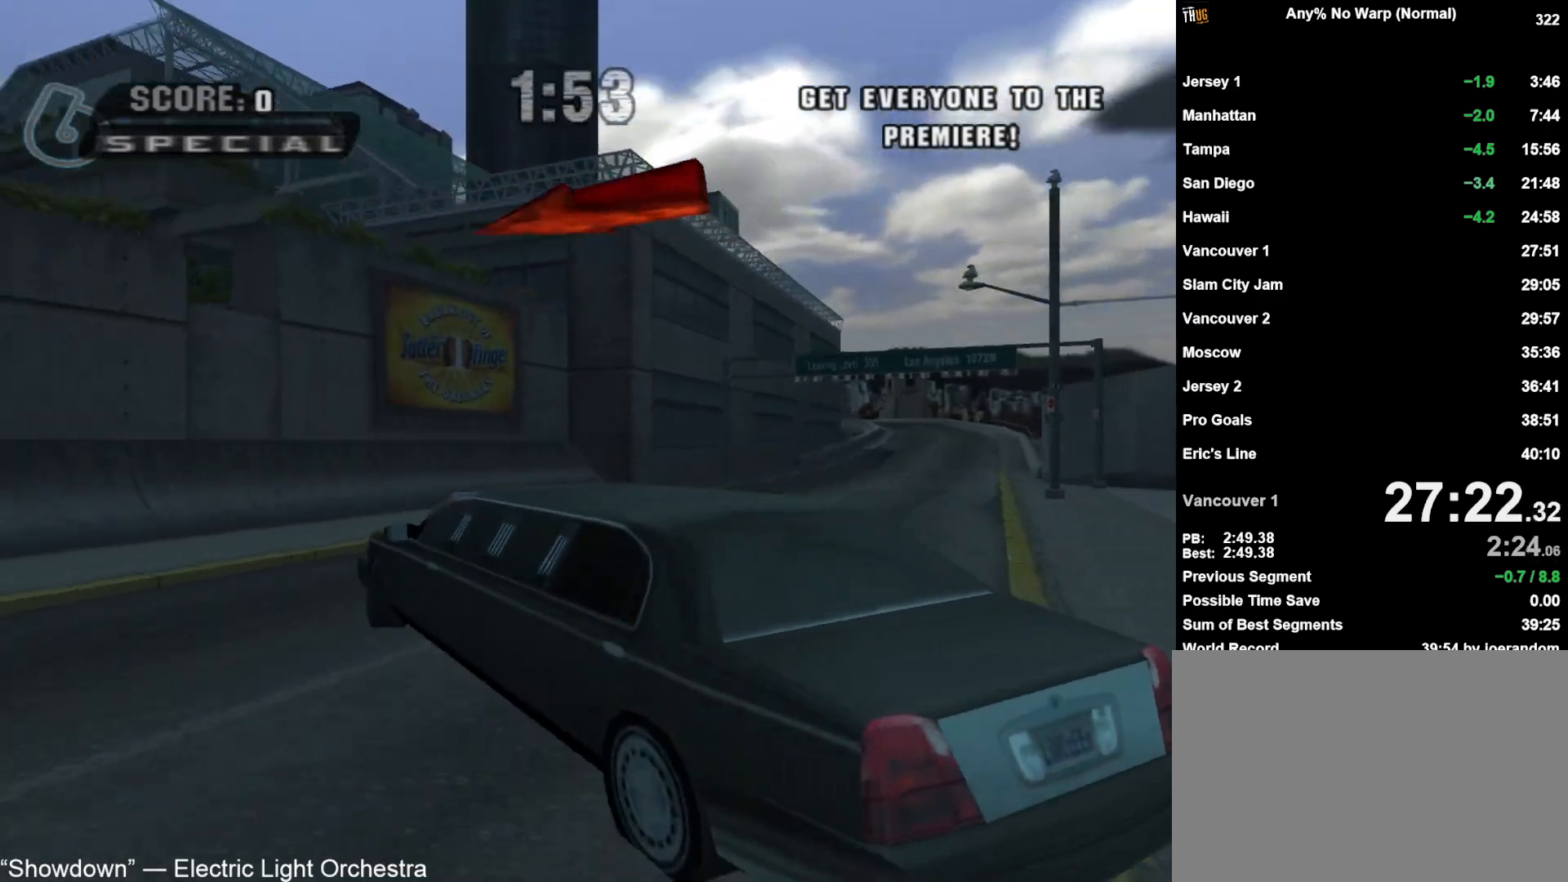
{"buttons": ["CROSS"], "left_stick": "center", "right_stick": "center", "events": [[100, "DPAD_DOWN", "down"], [117, "DPAD_DOWN", "up"], [117, "DPAD_LEFT", "down"], [117, "DPAD_RIGHT", "up"], [133, "CROSS", "down"], [133, "SQUARE", "up"], [383, "DPAD_LEFT", "up"]]}
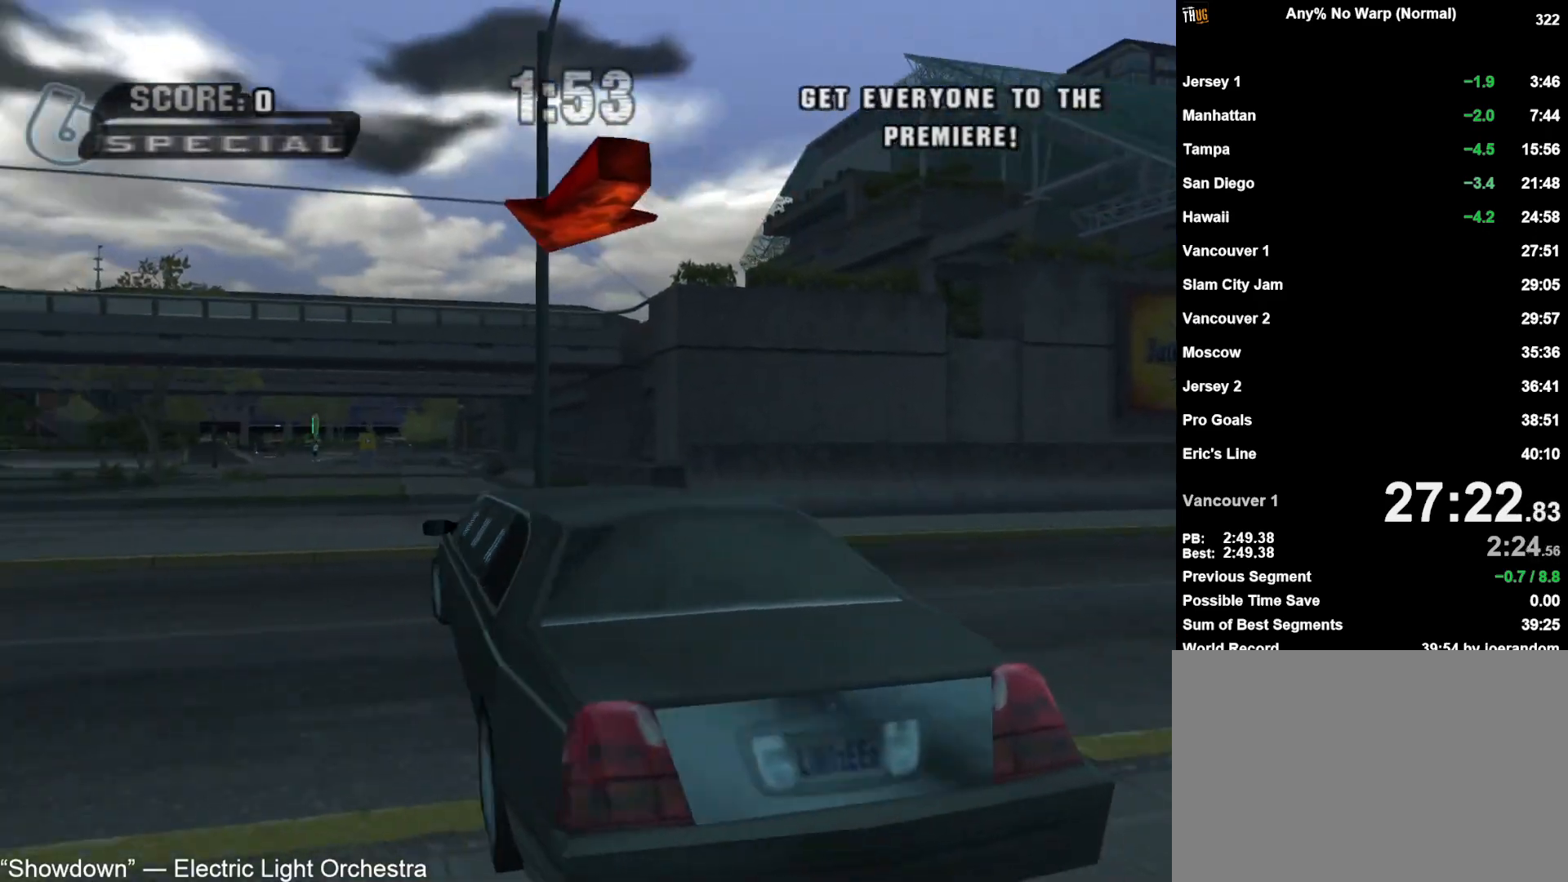
{"buttons": ["CROSS"], "left_stick": "center", "right_stick": "center", "events": [[333, "DPAD_RIGHT", "down"], [433, "DPAD_RIGHT", "up"]]}
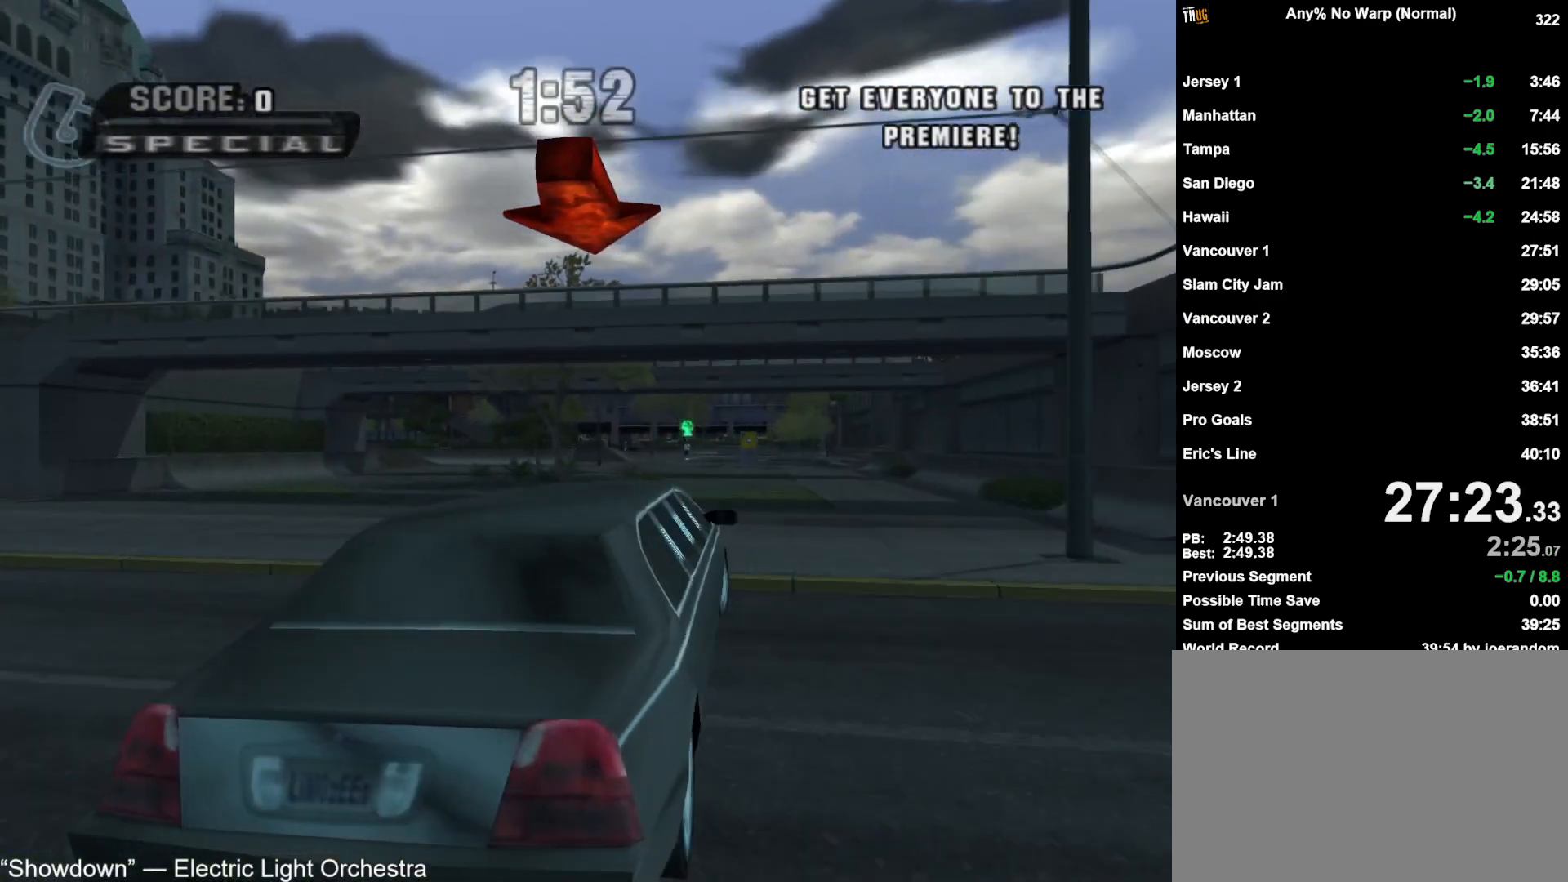
{"buttons": ["CROSS"], "left_stick": "center", "right_stick": "center", "events": [[117, "DPAD_RIGHT", "down"], [217, "DPAD_RIGHT", "up"]]}
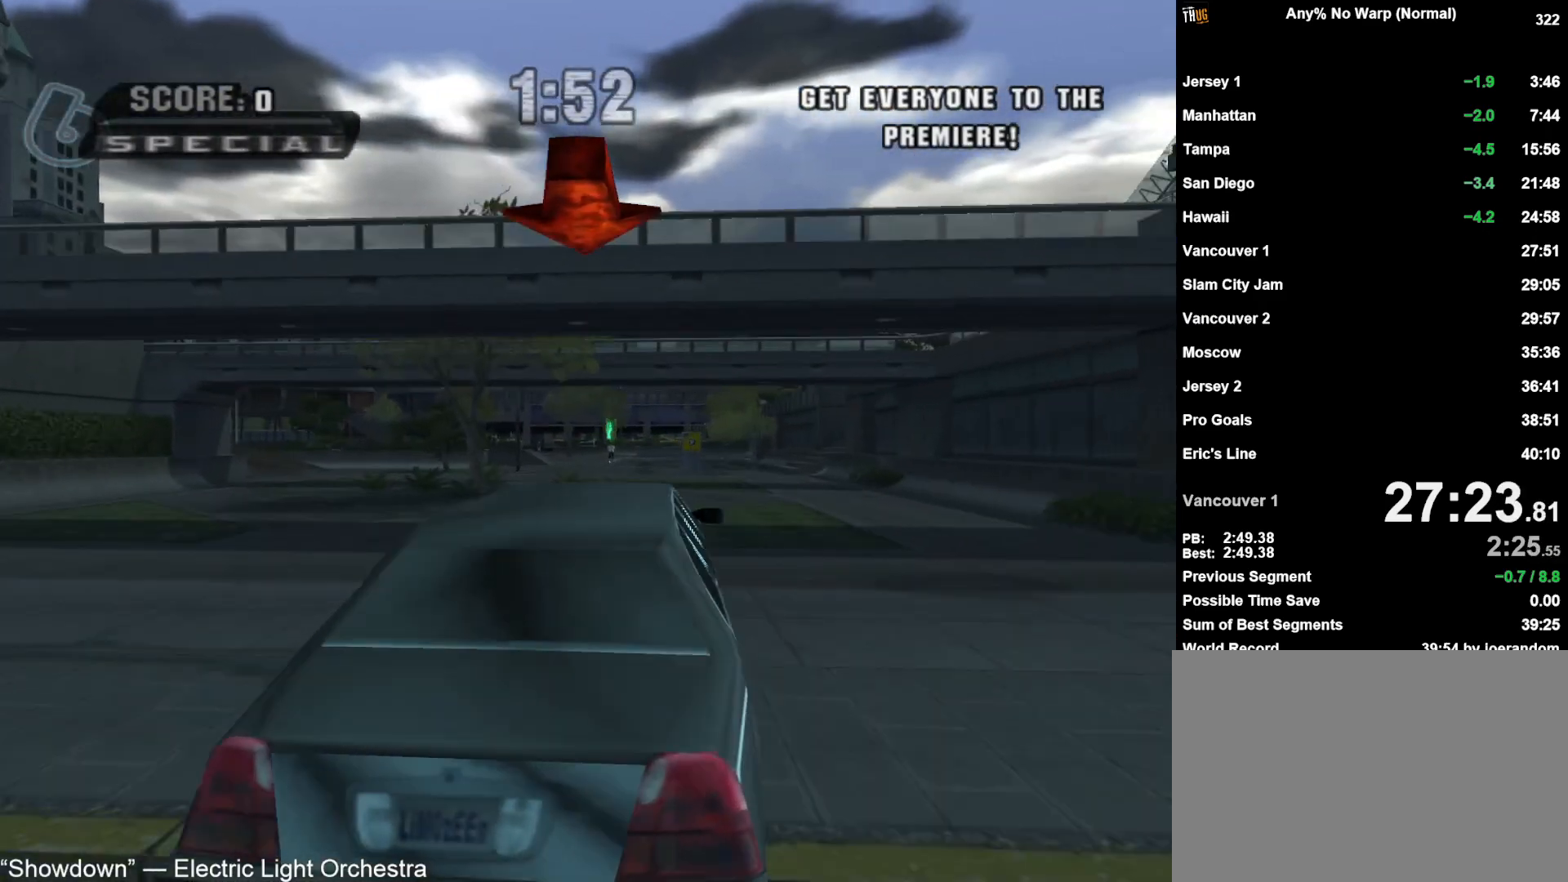
{"buttons": ["CROSS"], "left_stick": "center", "right_stick": "center", "events": []}
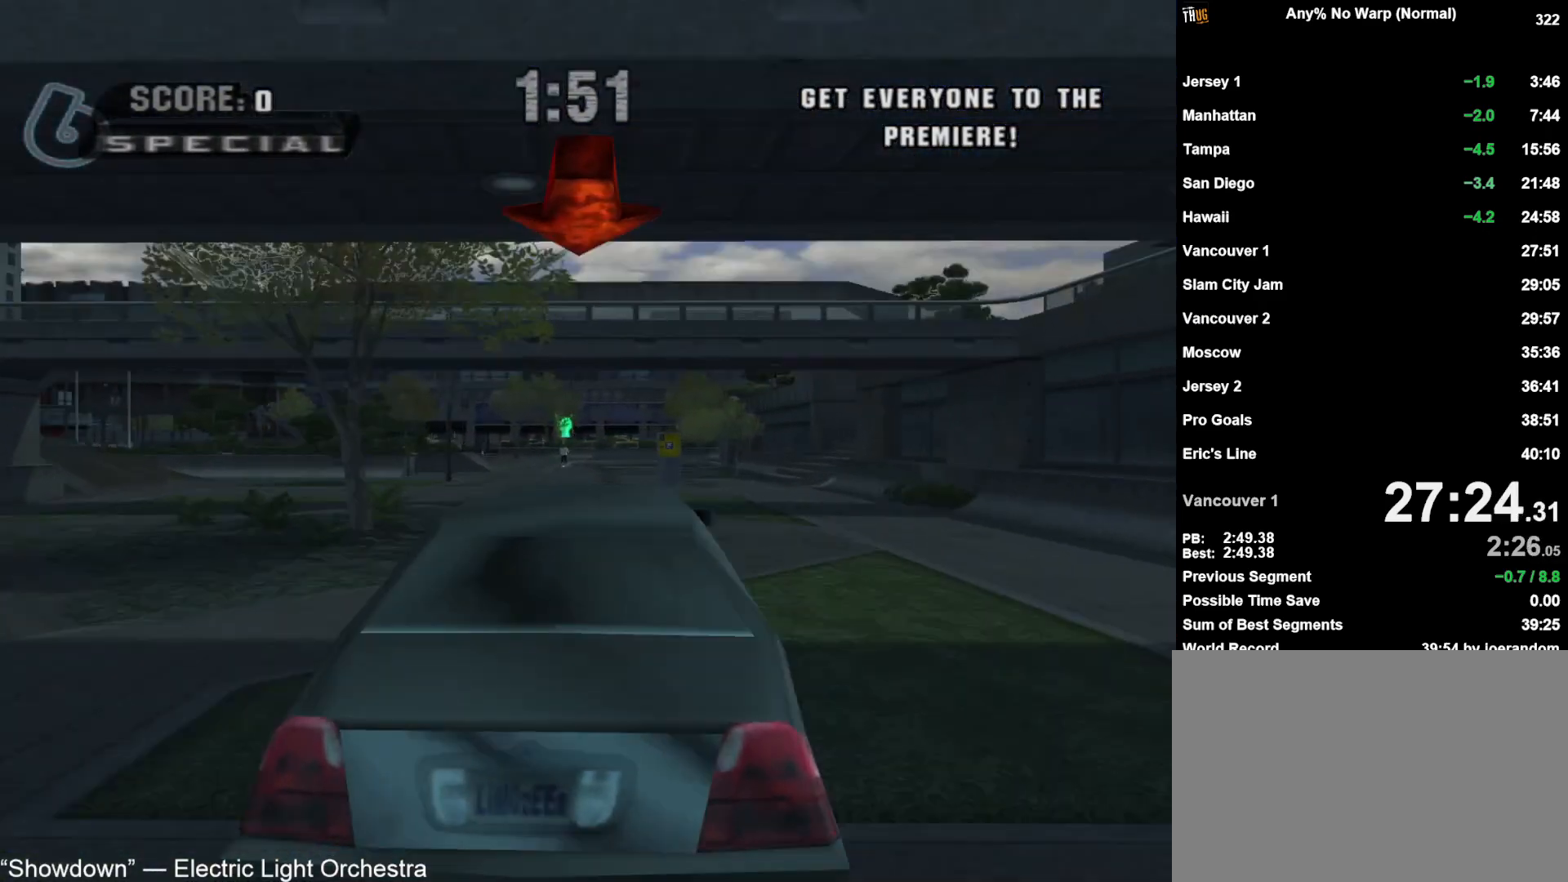
{"buttons": ["CROSS"], "left_stick": "center", "right_stick": "center", "events": [[317, "DPAD_RIGHT", "down"], [383, "DPAD_RIGHT", "up"]]}
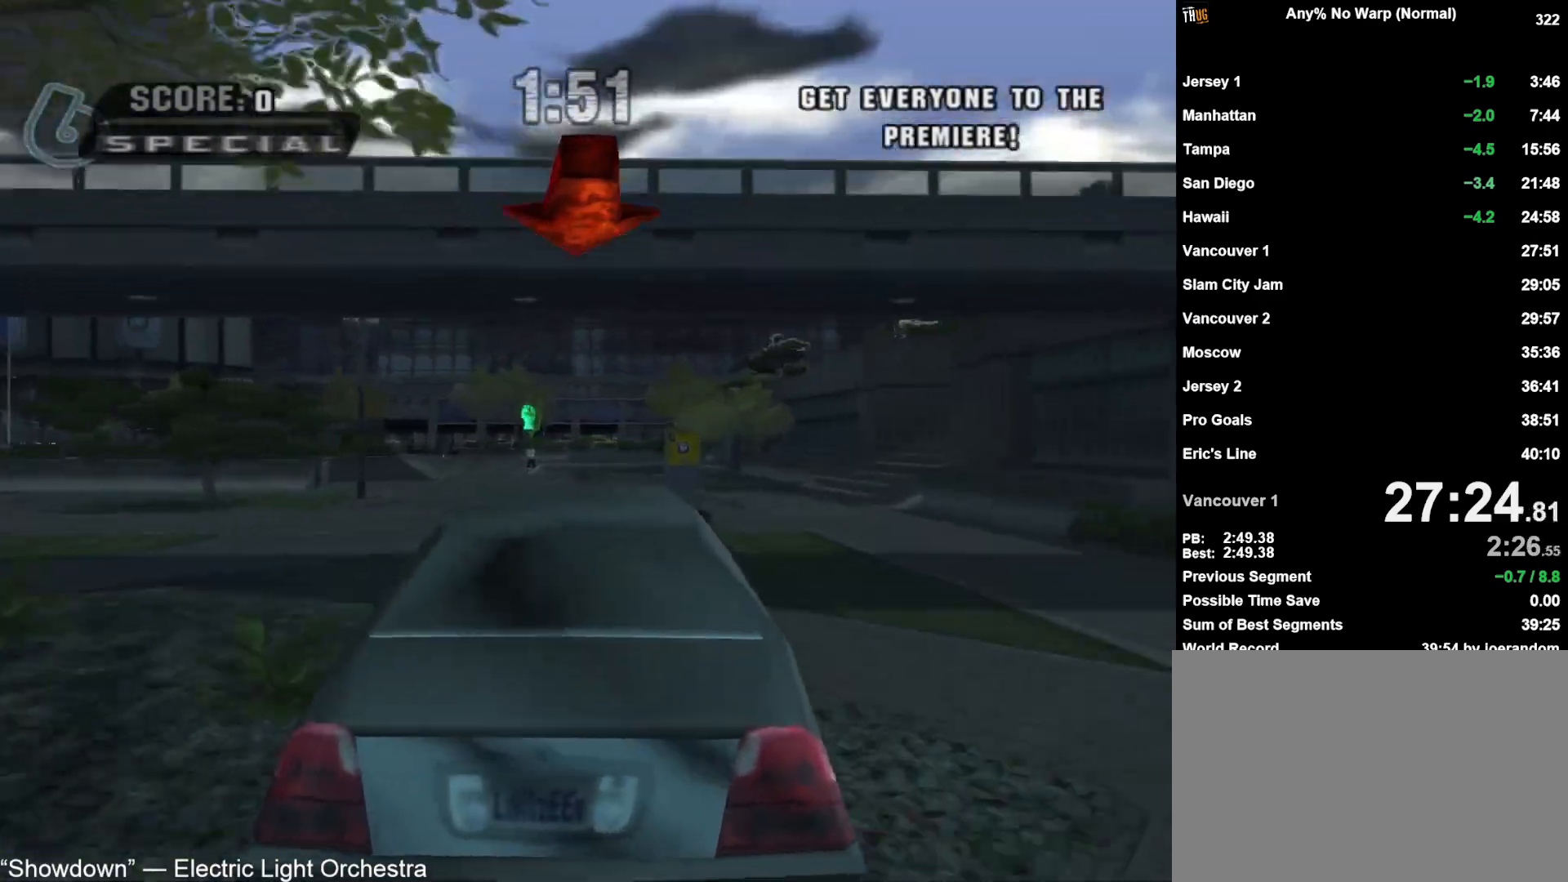
{"buttons": ["CROSS"], "left_stick": "center", "right_stick": "center", "events": []}
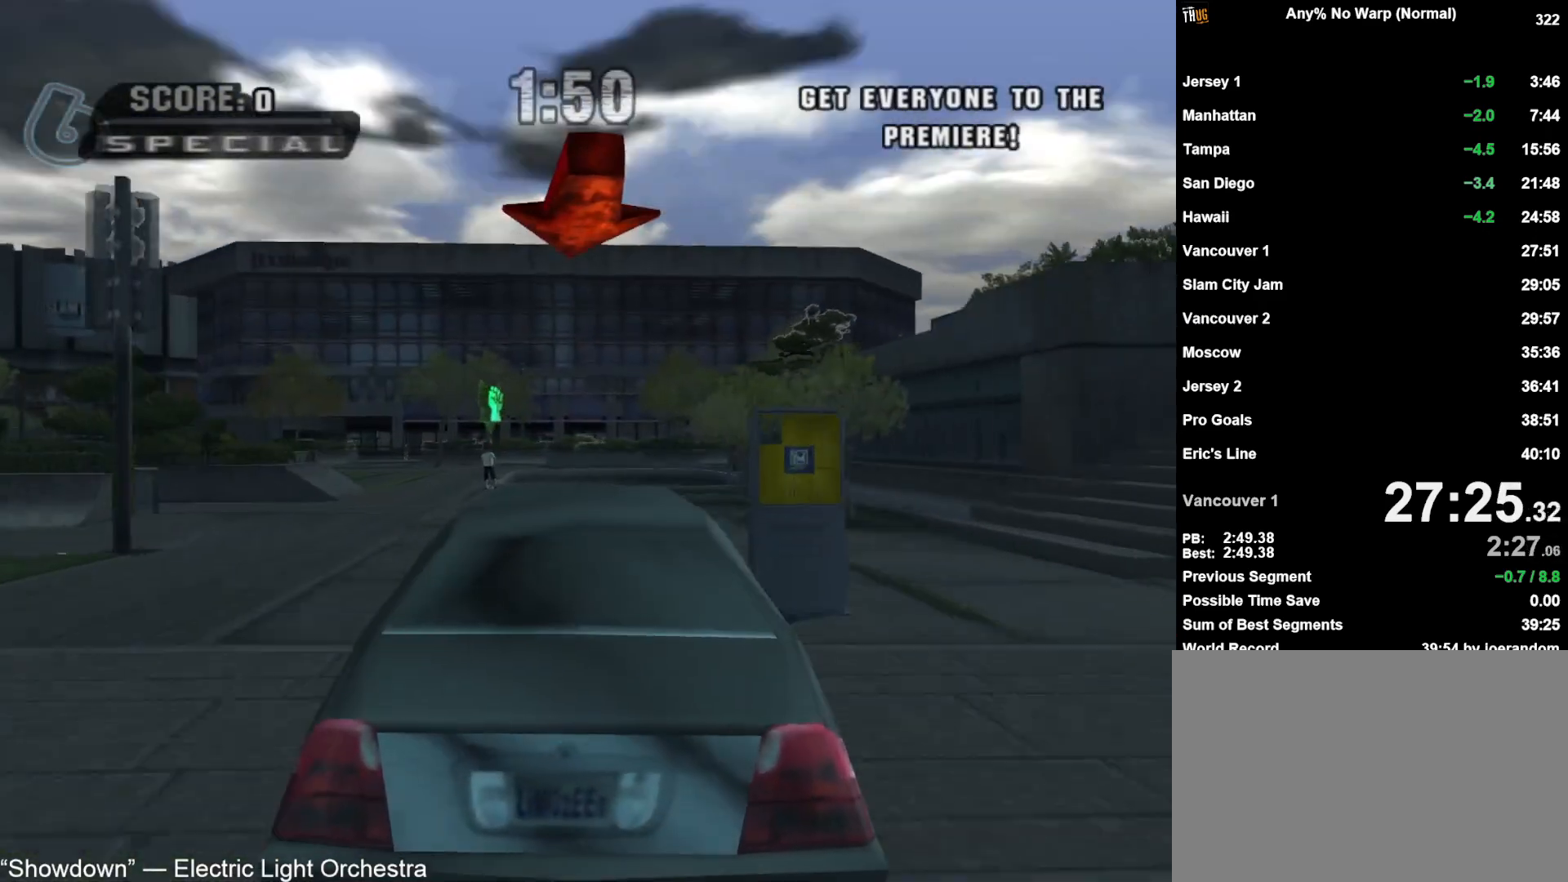
{"buttons": ["CROSS", "R1", "DPAD_LEFT"], "left_stick": "center", "right_stick": "center", "events": [[183, "DPAD_LEFT", "down"], [267, "CROSS", "up"], [350, "CROSS", "down"], [467, "R1", "down"]]}
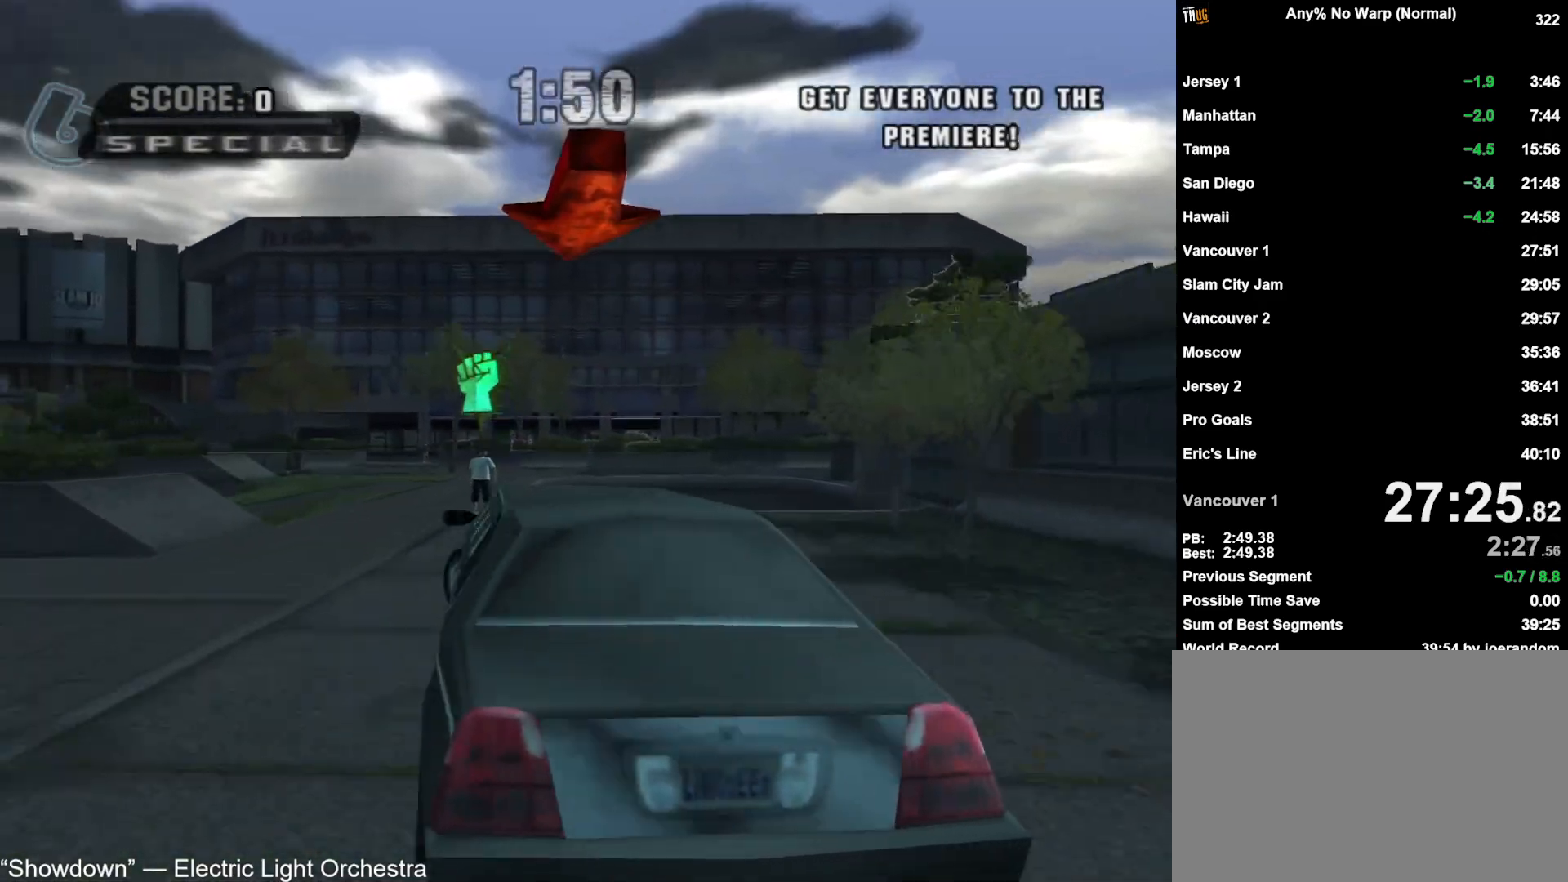
{"buttons": ["CROSS", "DPAD_LEFT"], "left_stick": "center", "right_stick": "center", "events": [[350, "R1", "up"]]}
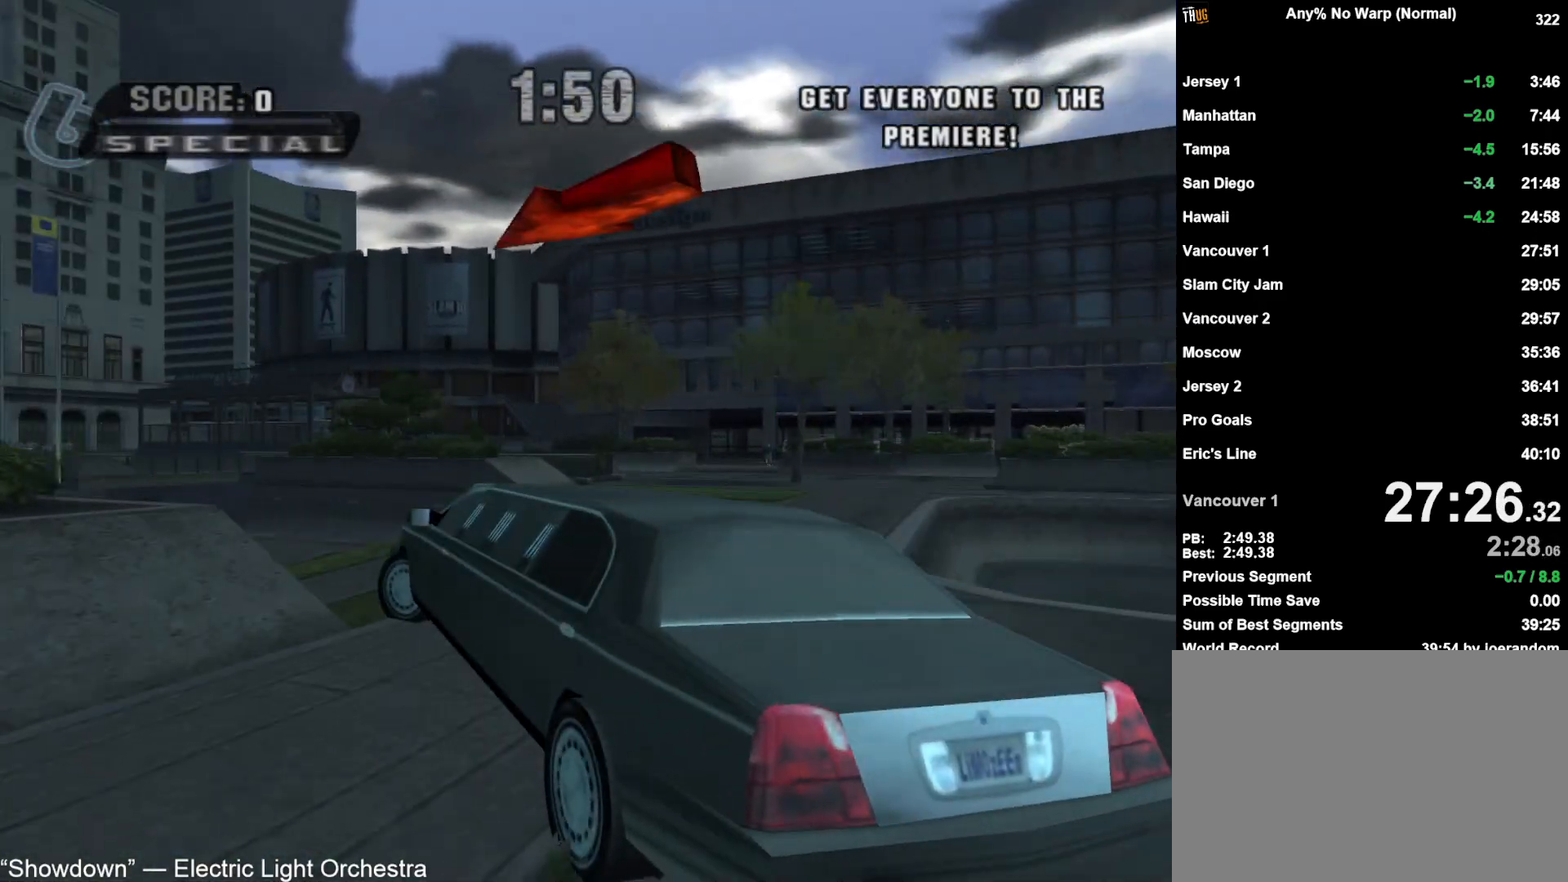
{"buttons": ["CROSS", "DPAD_LEFT"], "left_stick": "center", "right_stick": "center", "events": [[117, "R1", "down"], [350, "R1", "up"]]}
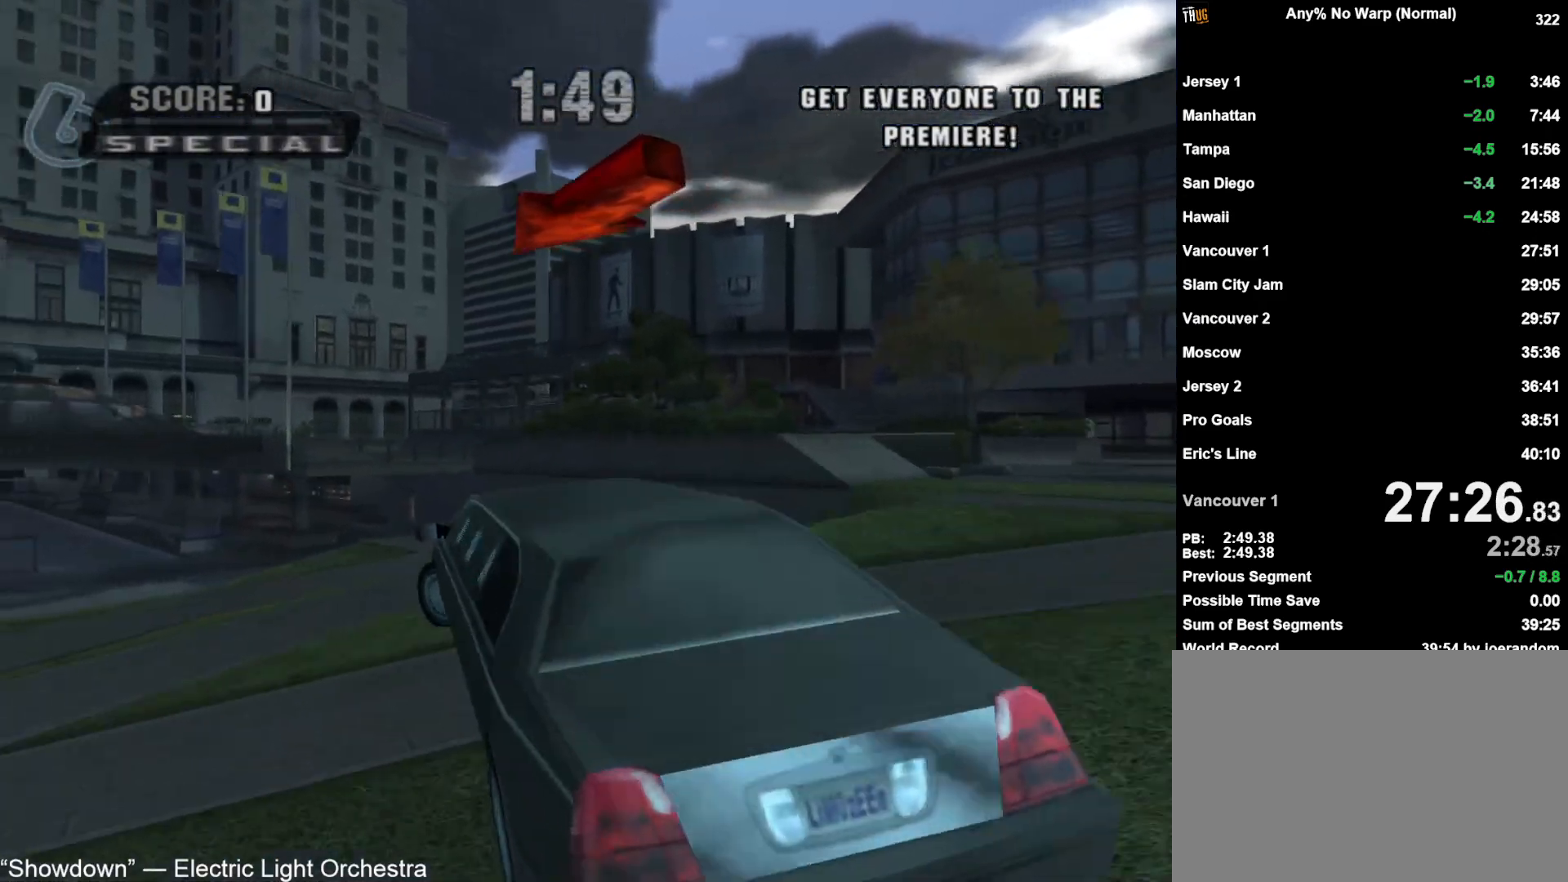
{"buttons": ["CROSS"], "left_stick": "center", "right_stick": "center", "events": [[350, "DPAD_LEFT", "up"]]}
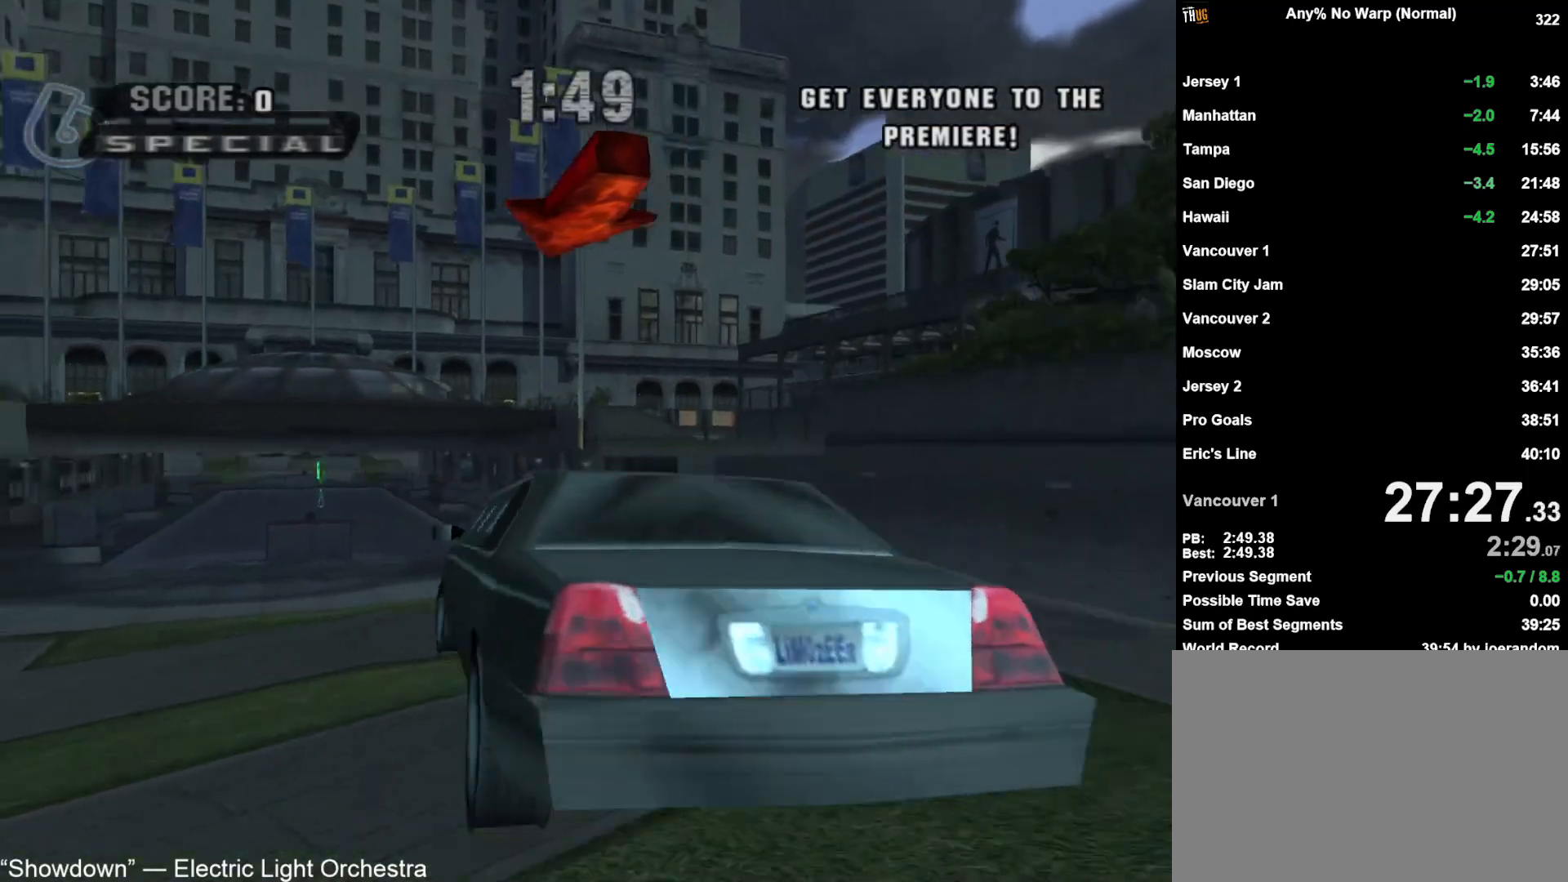
{"buttons": ["CROSS"], "left_stick": "center", "right_stick": "center", "events": []}
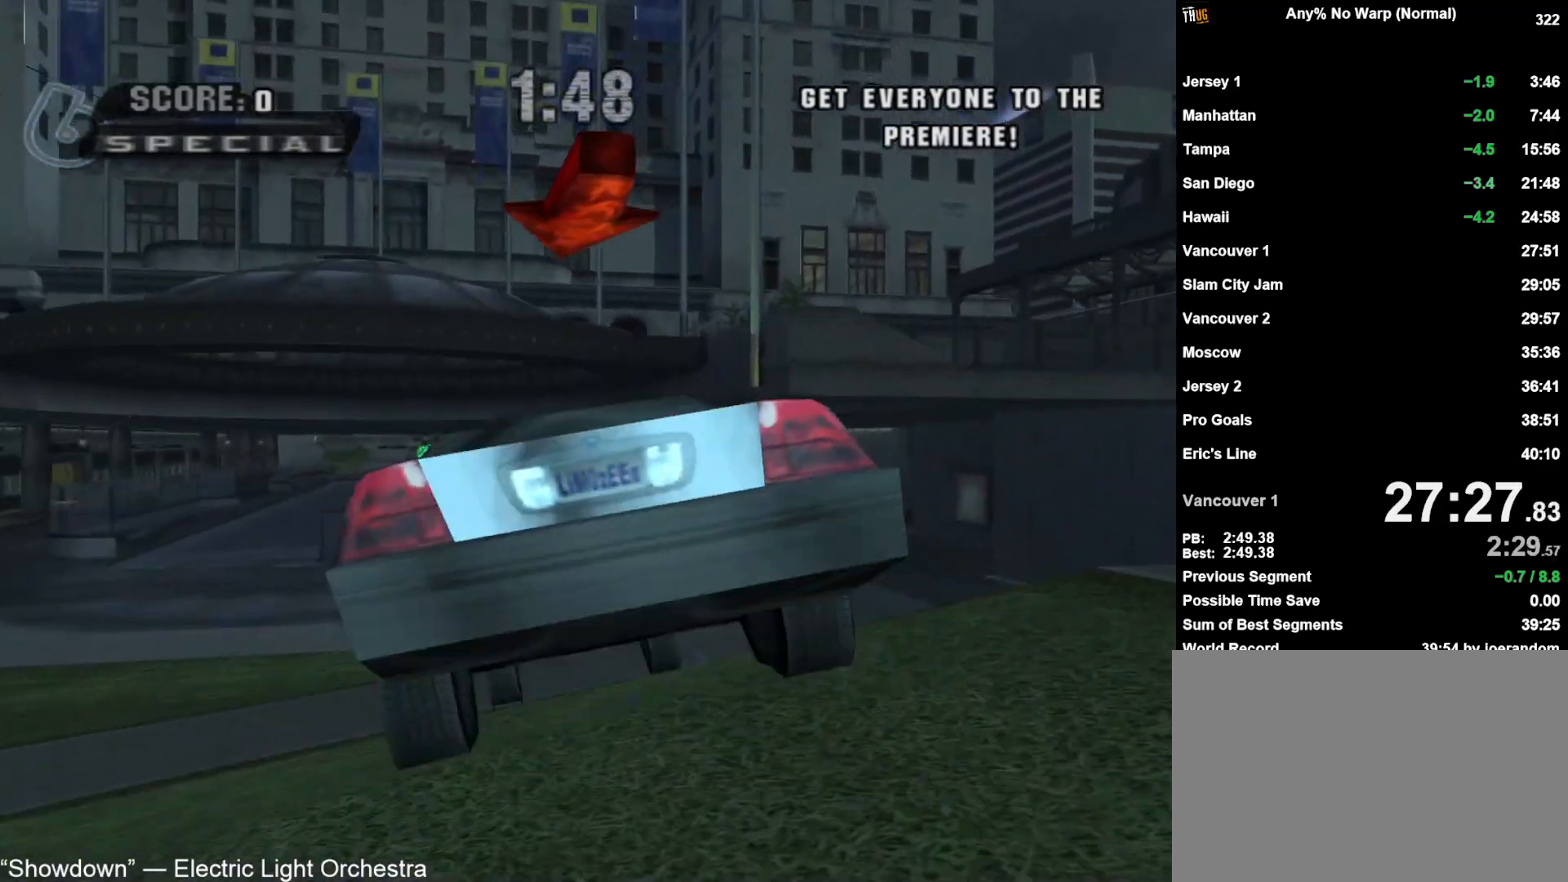
{"buttons": ["CROSS"], "left_stick": "center", "right_stick": "center", "events": [[333, "DPAD_LEFT", "down"], [433, "DPAD_LEFT", "up"]]}
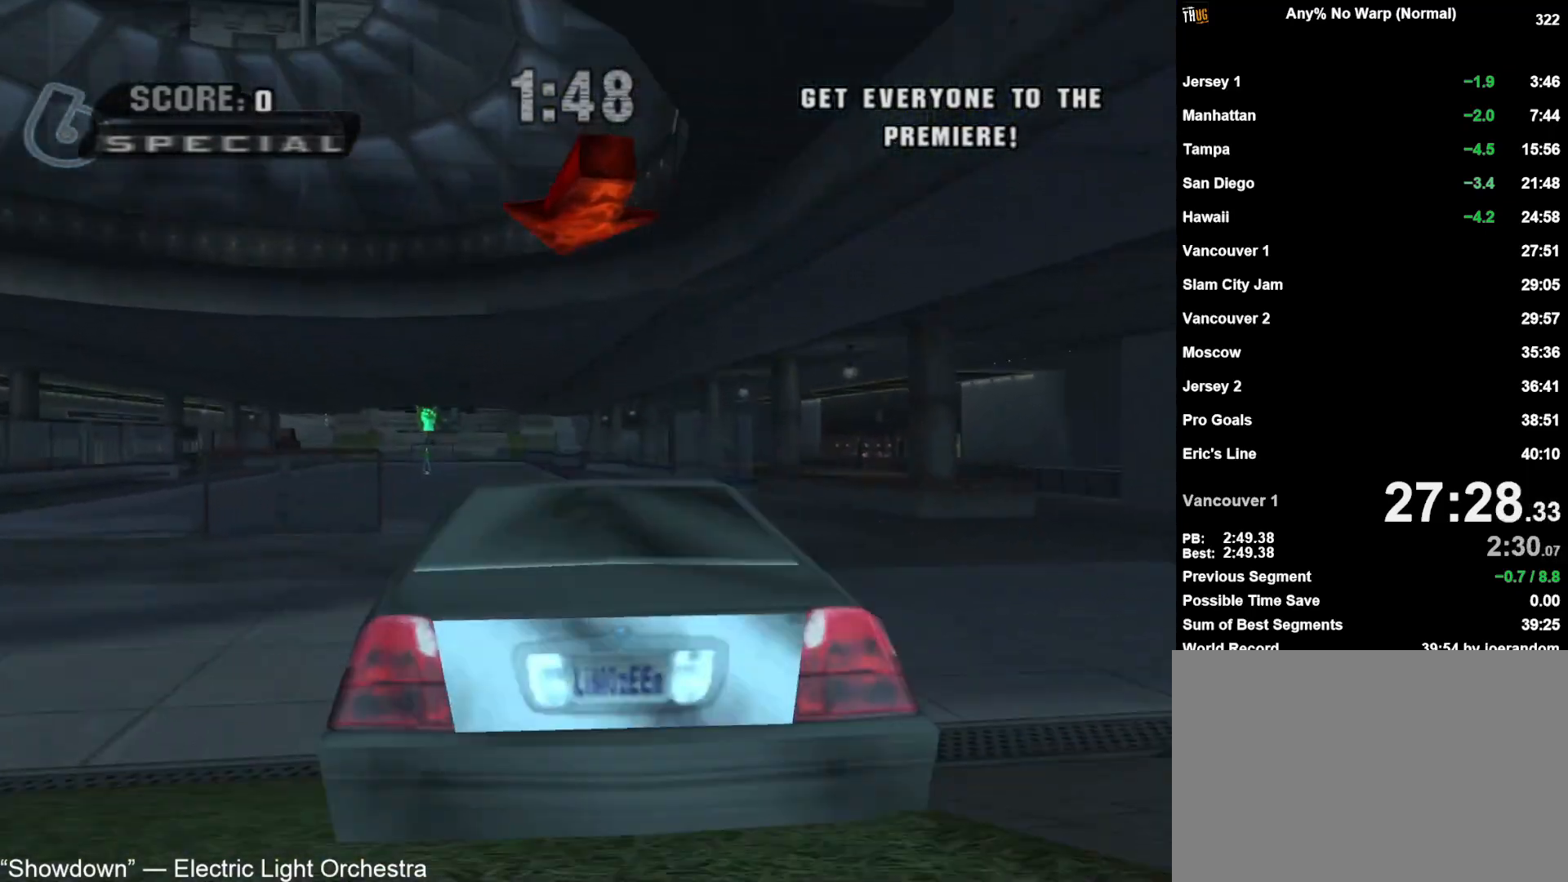
{"buttons": ["CROSS"], "left_stick": "center", "right_stick": "center", "events": [[100, "DPAD_LEFT", "down"], [383, "DPAD_LEFT", "up"]]}
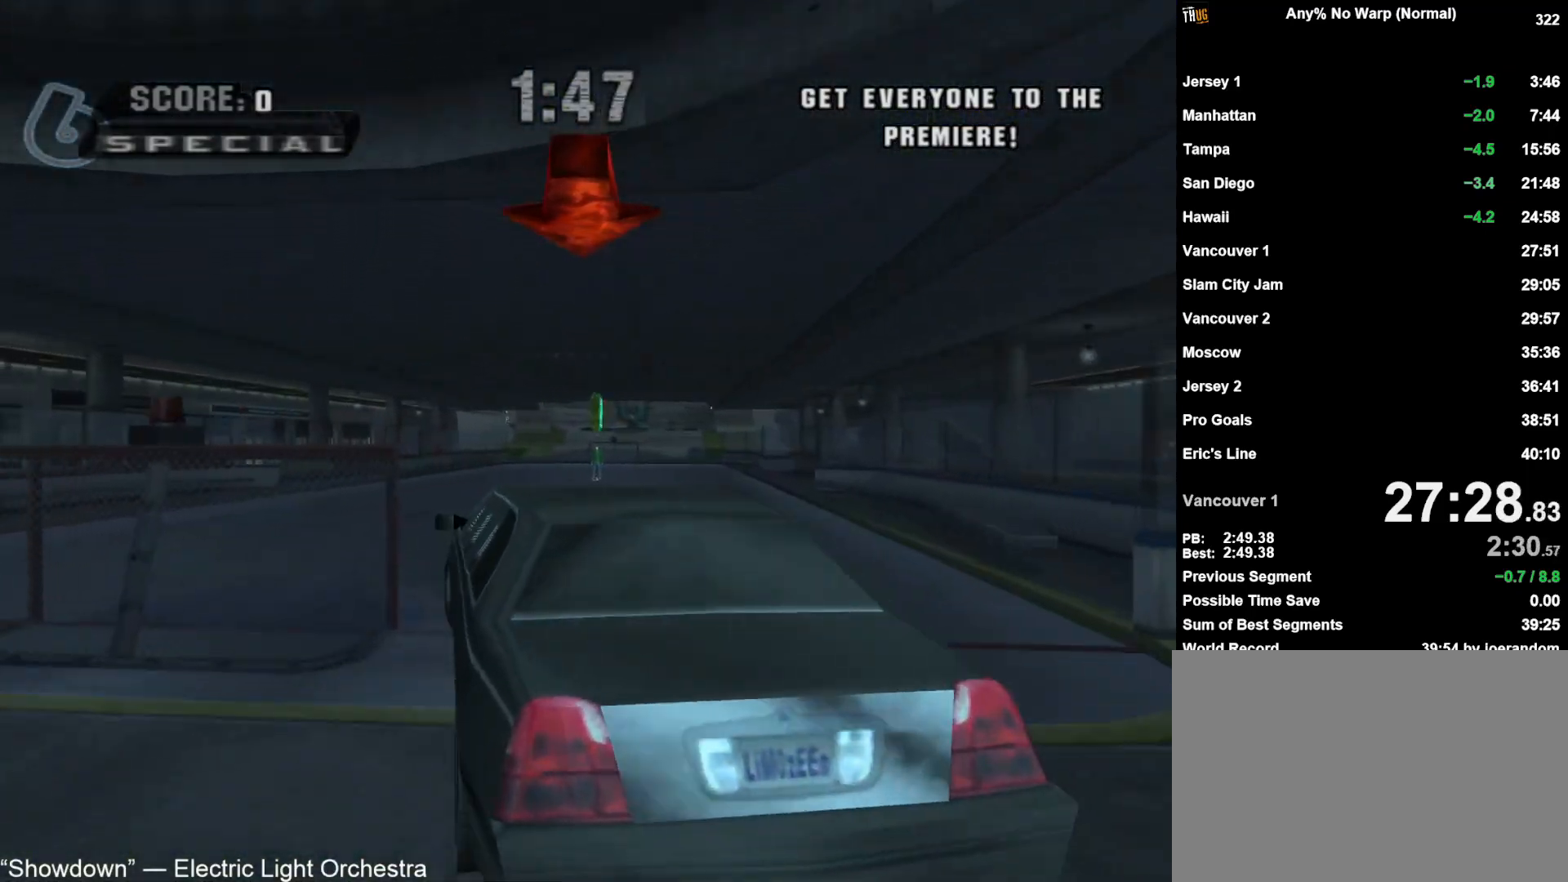
{"buttons": ["CROSS"], "left_stick": "center", "right_stick": "center", "events": [[133, "DPAD_RIGHT", "down"], [233, "DPAD_RIGHT", "up"], [350, "DPAD_RIGHT", "down"], [467, "DPAD_RIGHT", "up"]]}
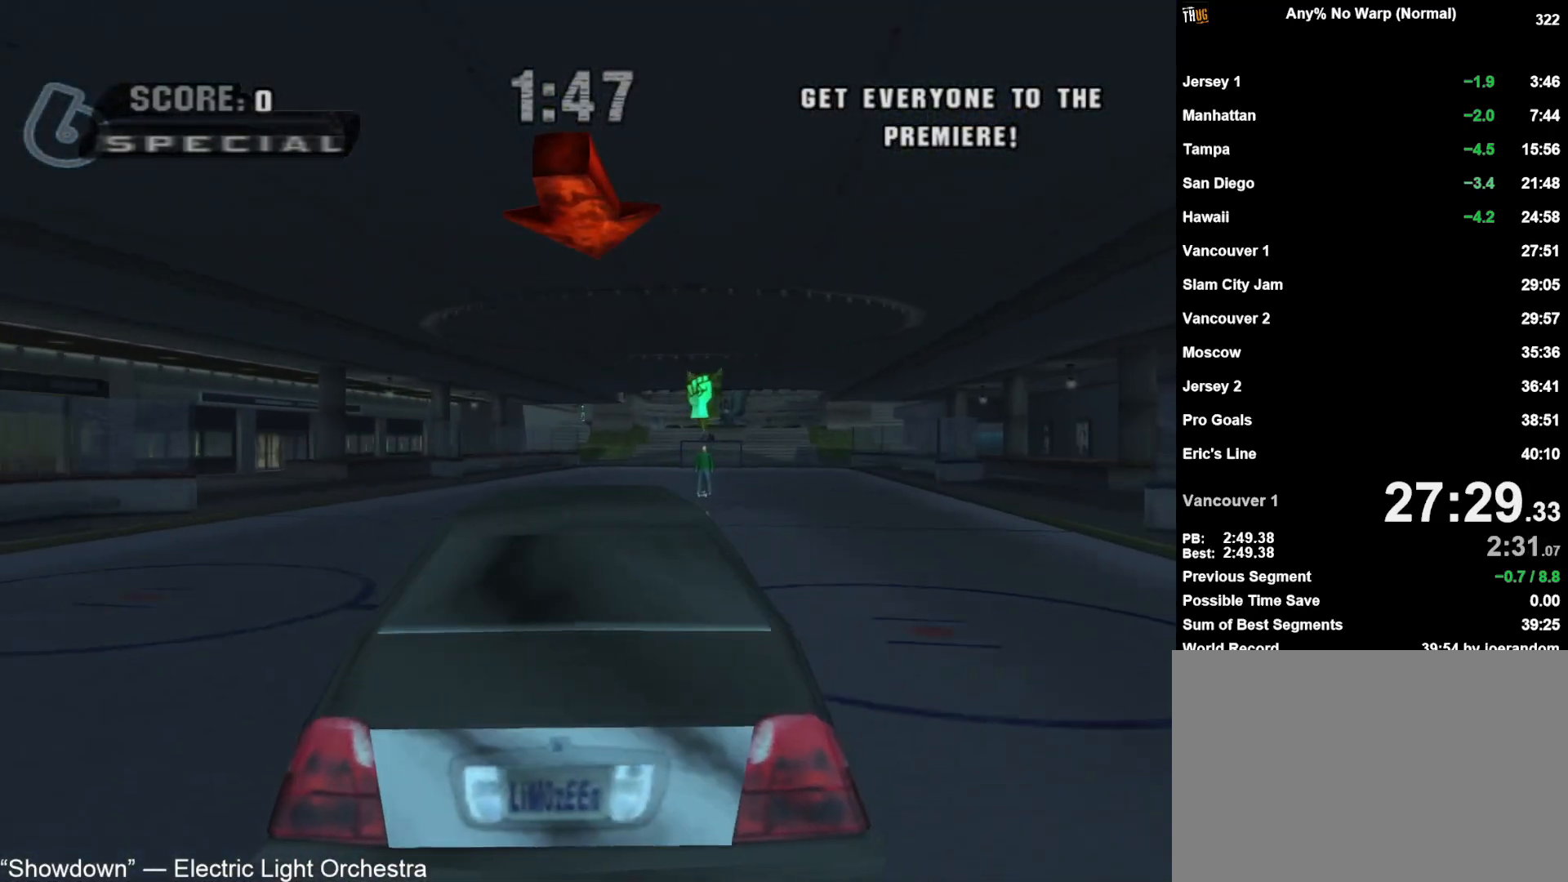
{"buttons": ["CROSS"], "left_stick": "center", "right_stick": "center", "events": [[100, "DPAD_RIGHT", "down"], [267, "DPAD_RIGHT", "up"], [383, "DPAD_RIGHT", "down"], [467, "DPAD_RIGHT", "up"]]}
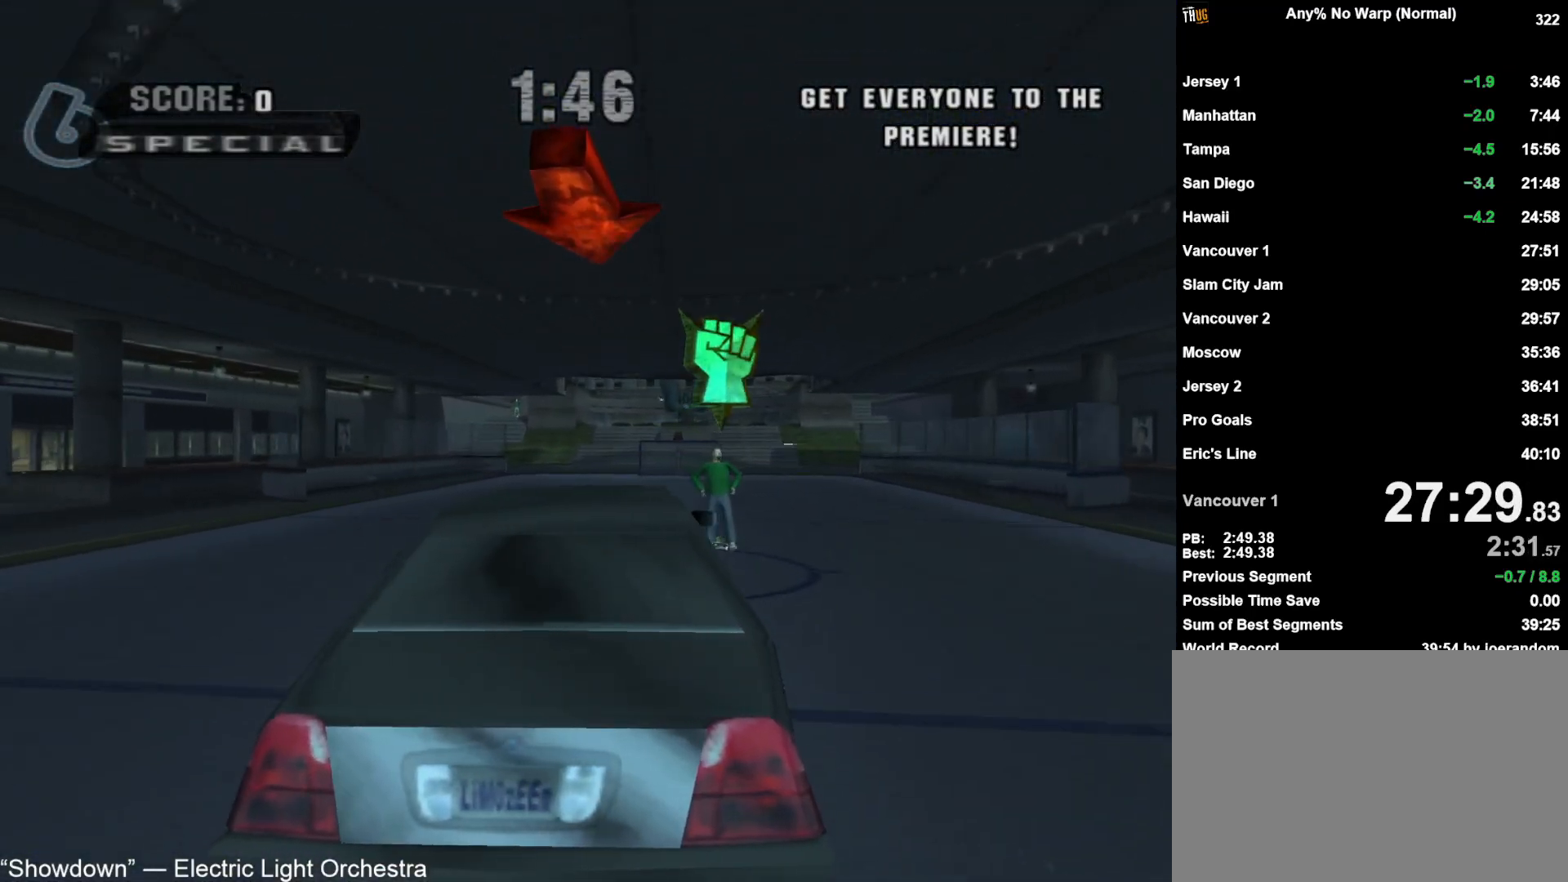
{"buttons": ["CROSS", "DPAD_LEFT"], "left_stick": "center", "right_stick": "center", "events": [[167, "DPAD_LEFT", "down"], [267, "DPAD_LEFT", "up"], [433, "DPAD_LEFT", "down"]]}
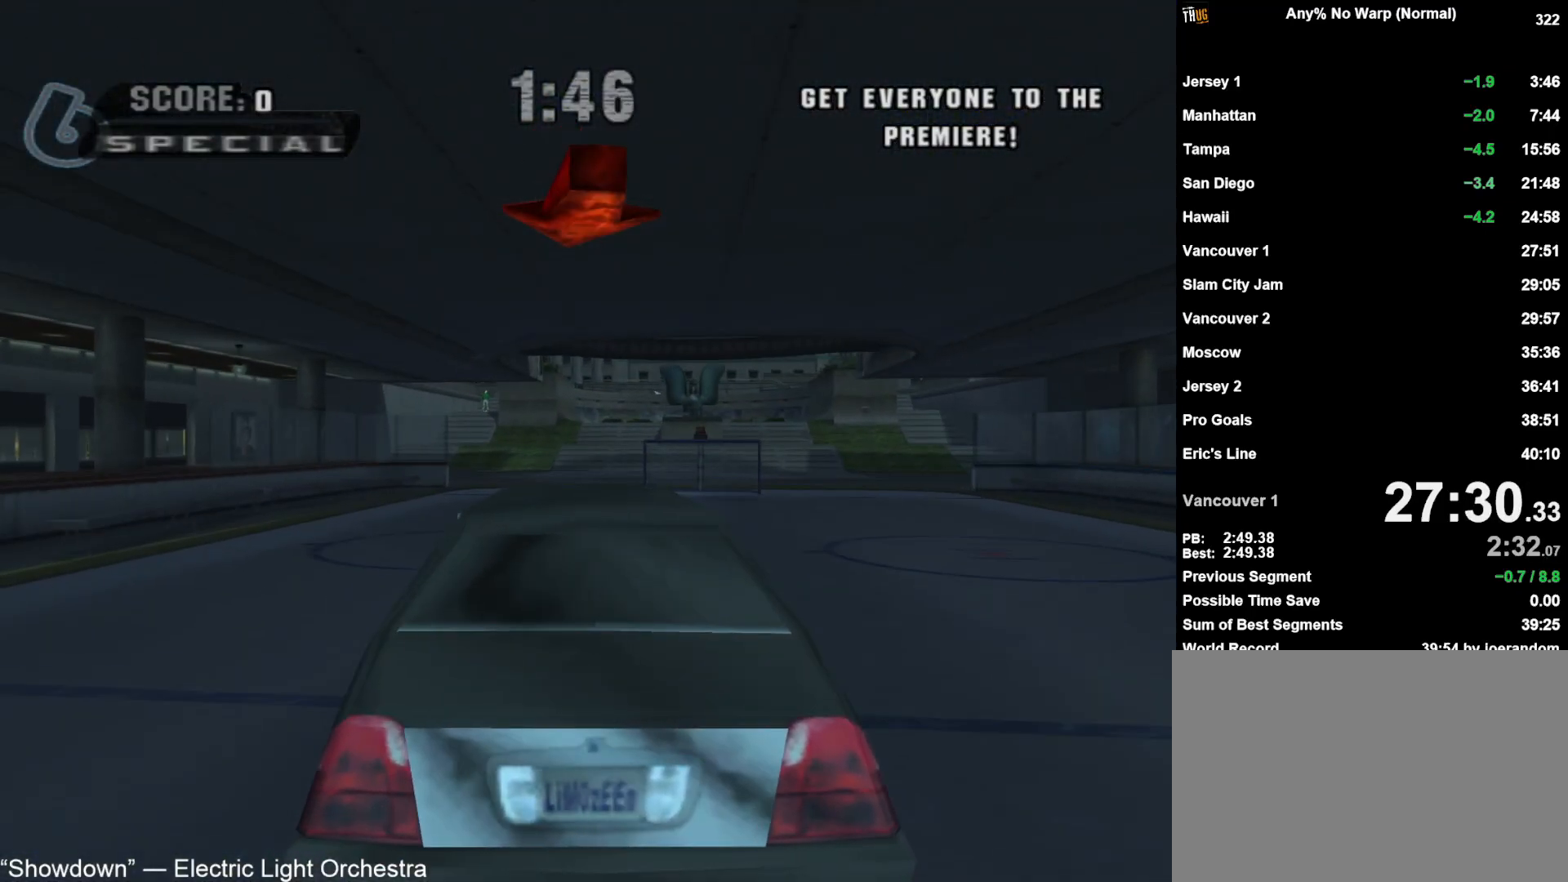
{"buttons": ["CROSS"], "left_stick": "center", "right_stick": "center", "events": [[33, "DPAD_LEFT", "up"], [300, "DPAD_LEFT", "down"], [400, "DPAD_LEFT", "up"]]}
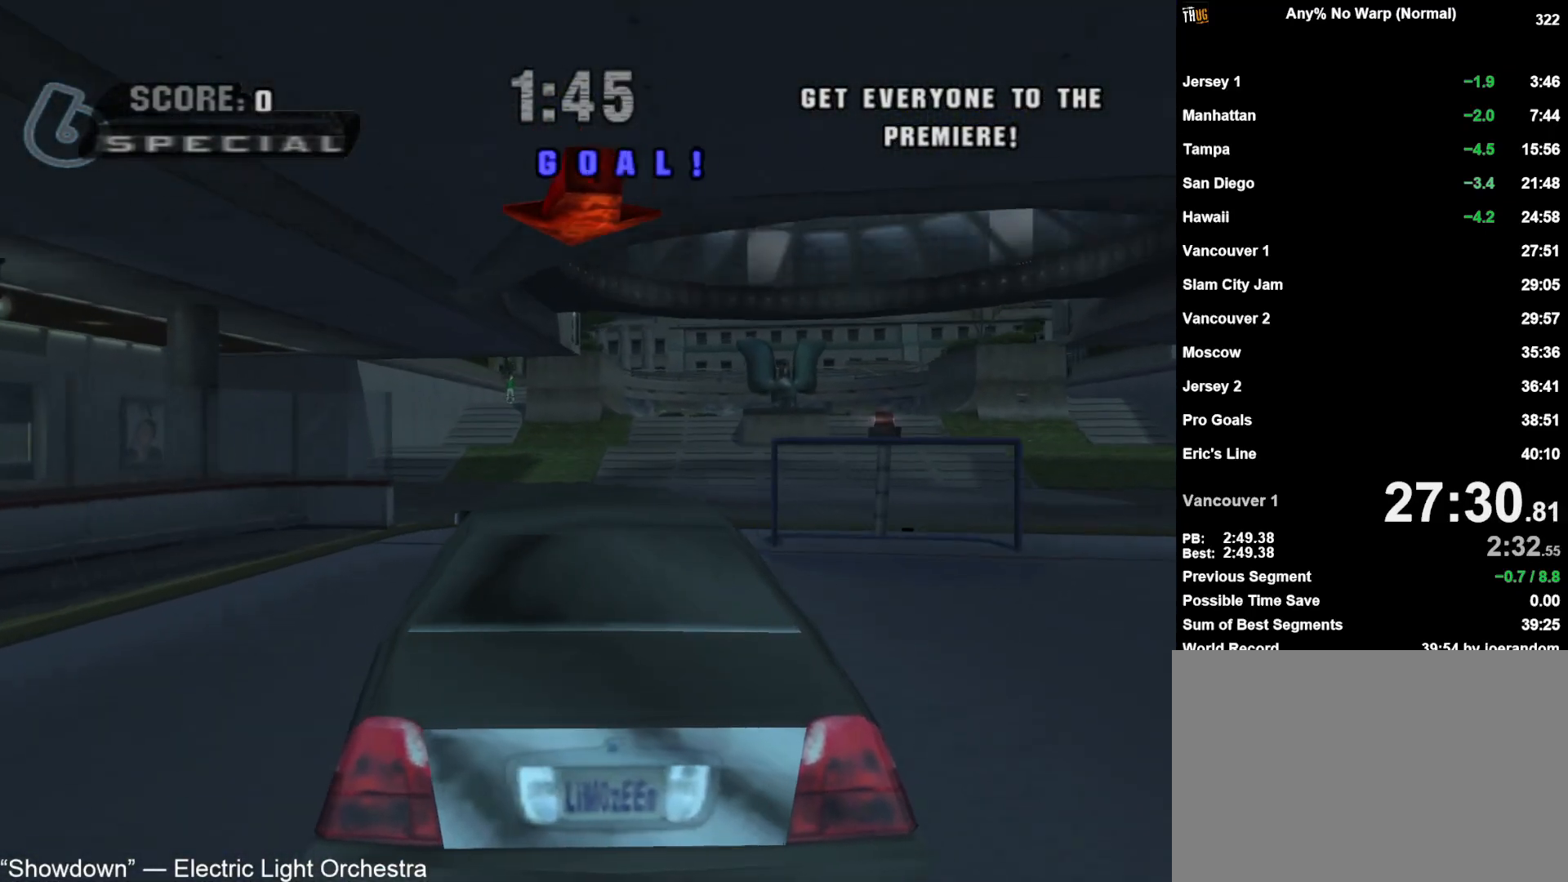
{"buttons": ["CROSS", "DPAD_LEFT"], "left_stick": "center", "right_stick": "center", "events": [[17, "DPAD_LEFT", "down"], [133, "DPAD_LEFT", "up"], [183, "DPAD_LEFT", "down"]]}
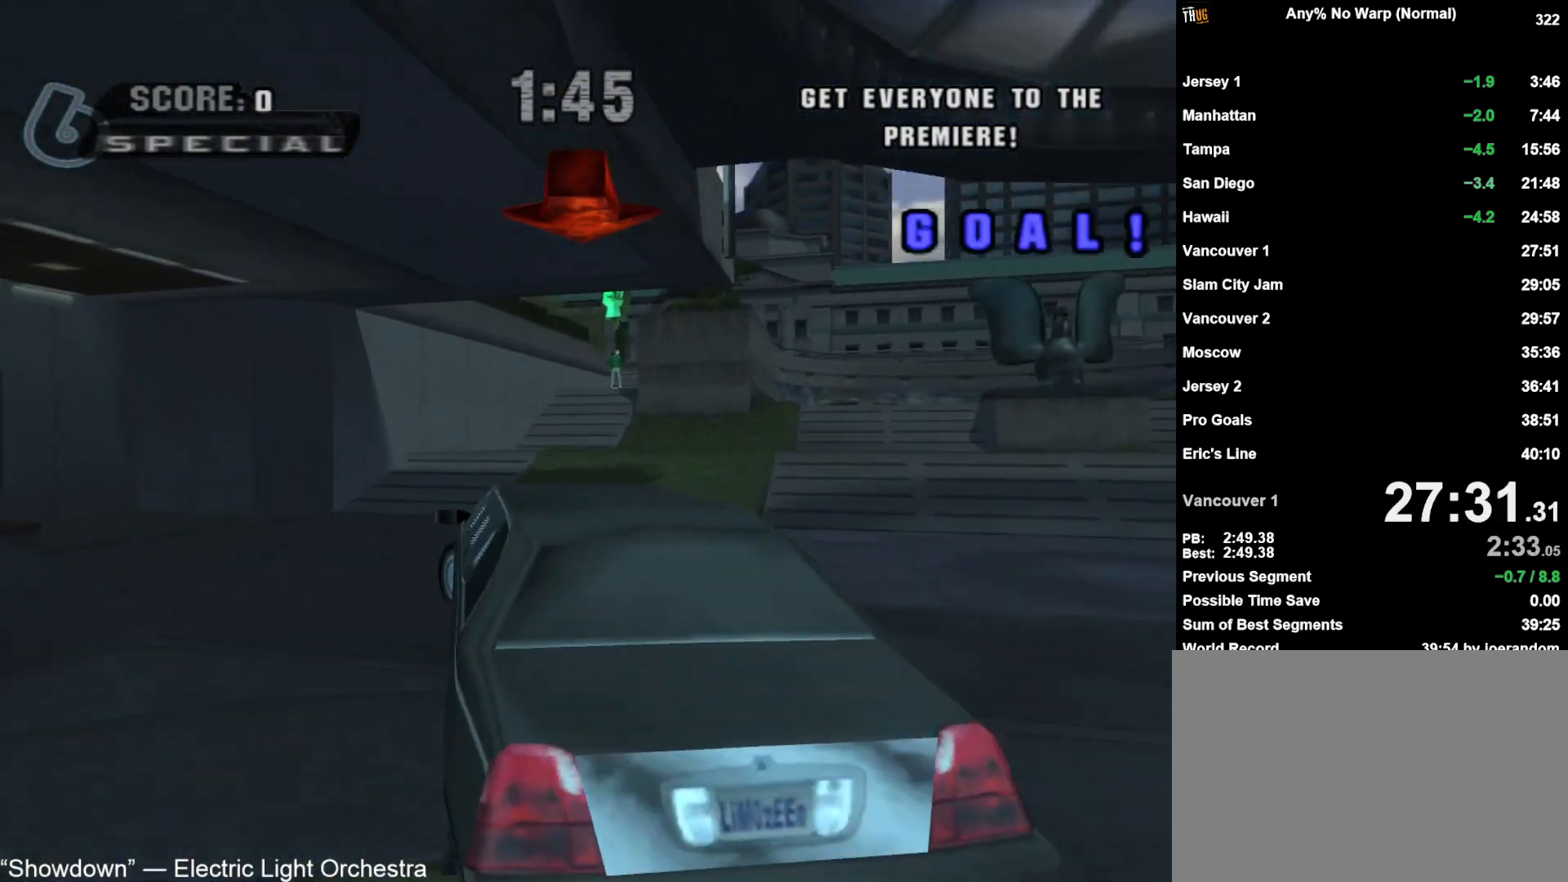
{"buttons": [], "left_stick": "center", "right_stick": "center", "events": [[17, "DPAD_LEFT", "up"], [67, "CROSS", "up"], [183, "CROSS", "down"], [183, "DPAD_RIGHT", "down"], [217, "CROSS", "up"], [300, "DPAD_RIGHT", "up"], [317, "CROSS", "down"], [367, "CROSS", "up"], [383, "DPAD_RIGHT", "down"], [450, "CROSS", "down"], [483, "DPAD_RIGHT", "up"], [500, "CROSS", "up"]]}
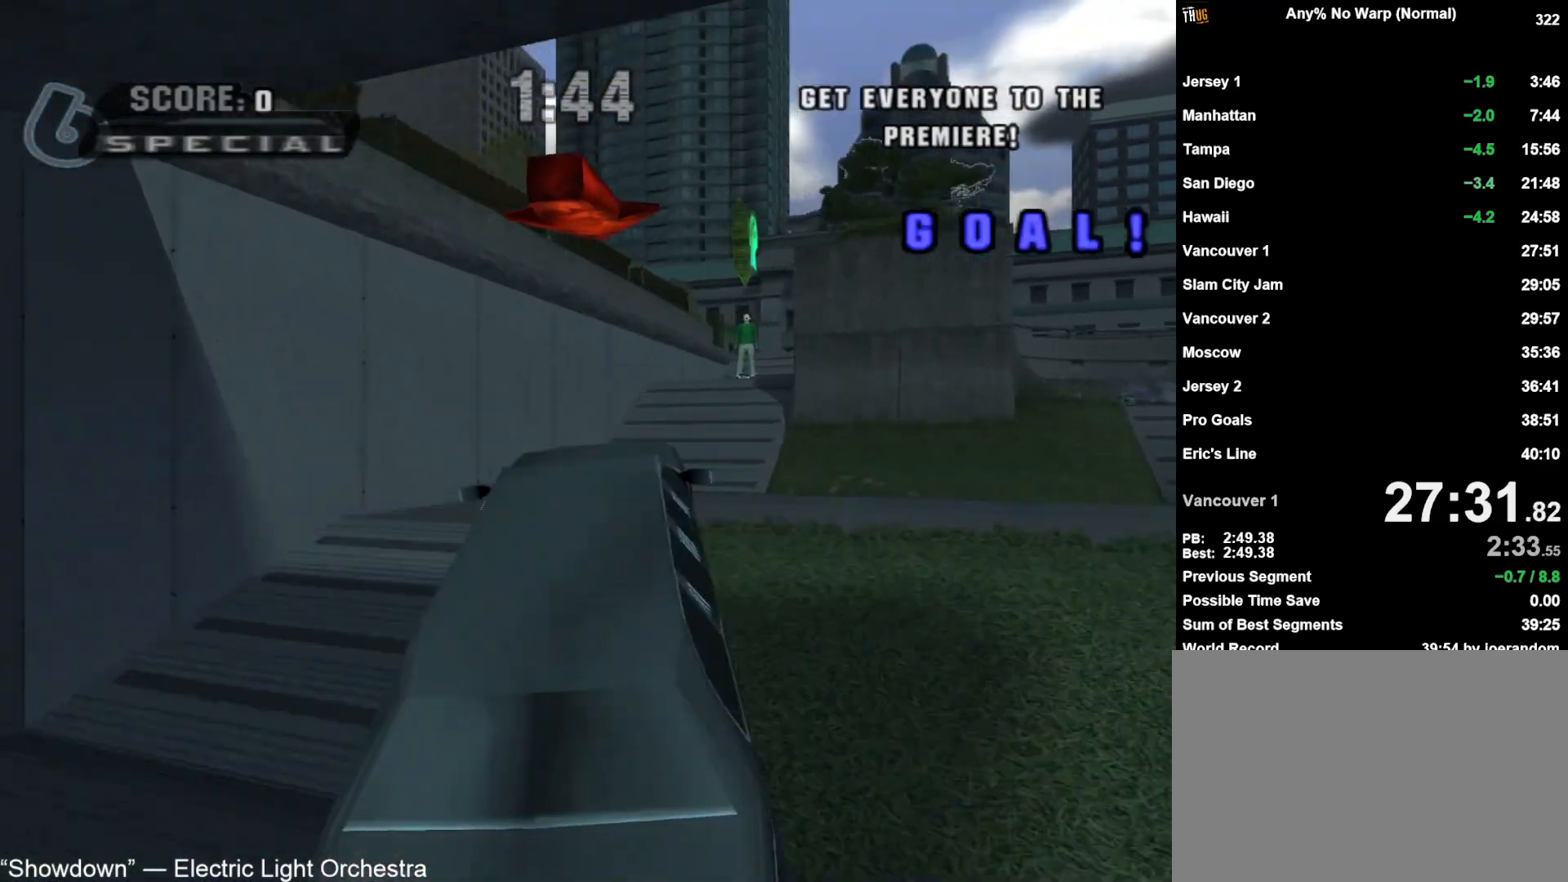
{"buttons": [], "left_stick": "center", "right_stick": "center", "events": [[100, "CROSS", "down"], [150, "CROSS", "up"], [250, "CROSS", "down"], [283, "CROSS", "up"], [400, "CROSS", "down"], [433, "CROSS", "up"]]}
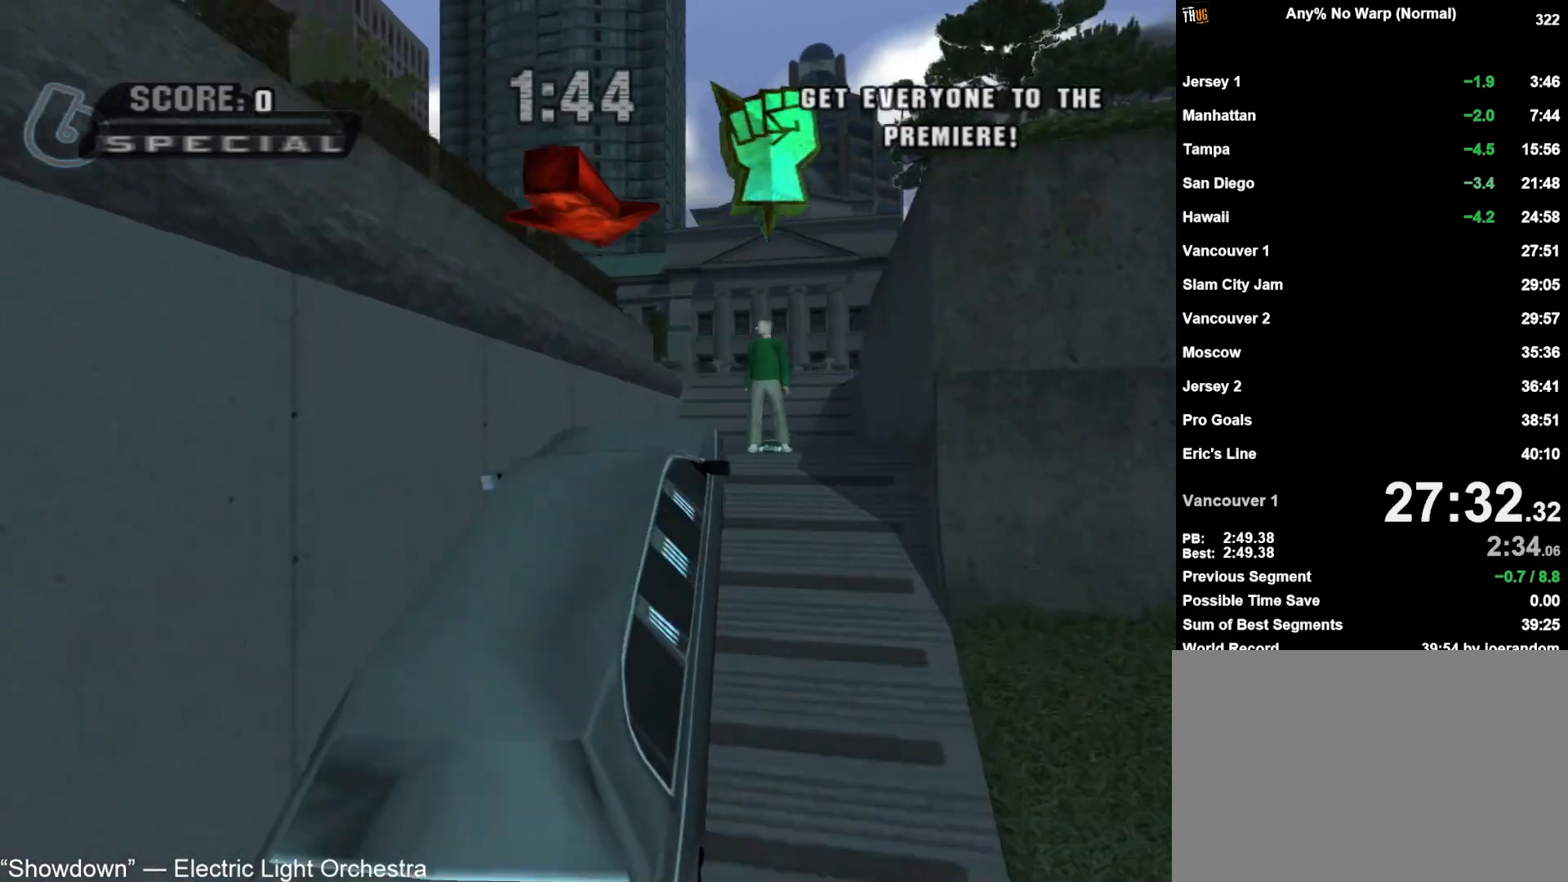
{"buttons": ["CROSS", "DPAD_RIGHT"], "left_stick": "center", "right_stick": "center", "events": [[50, "CROSS", "down"], [67, "CROSS", "up"], [183, "DPAD_RIGHT", "down"], [267, "CROSS", "down"], [350, "CROSS", "up"], [417, "CROSS", "down"]]}
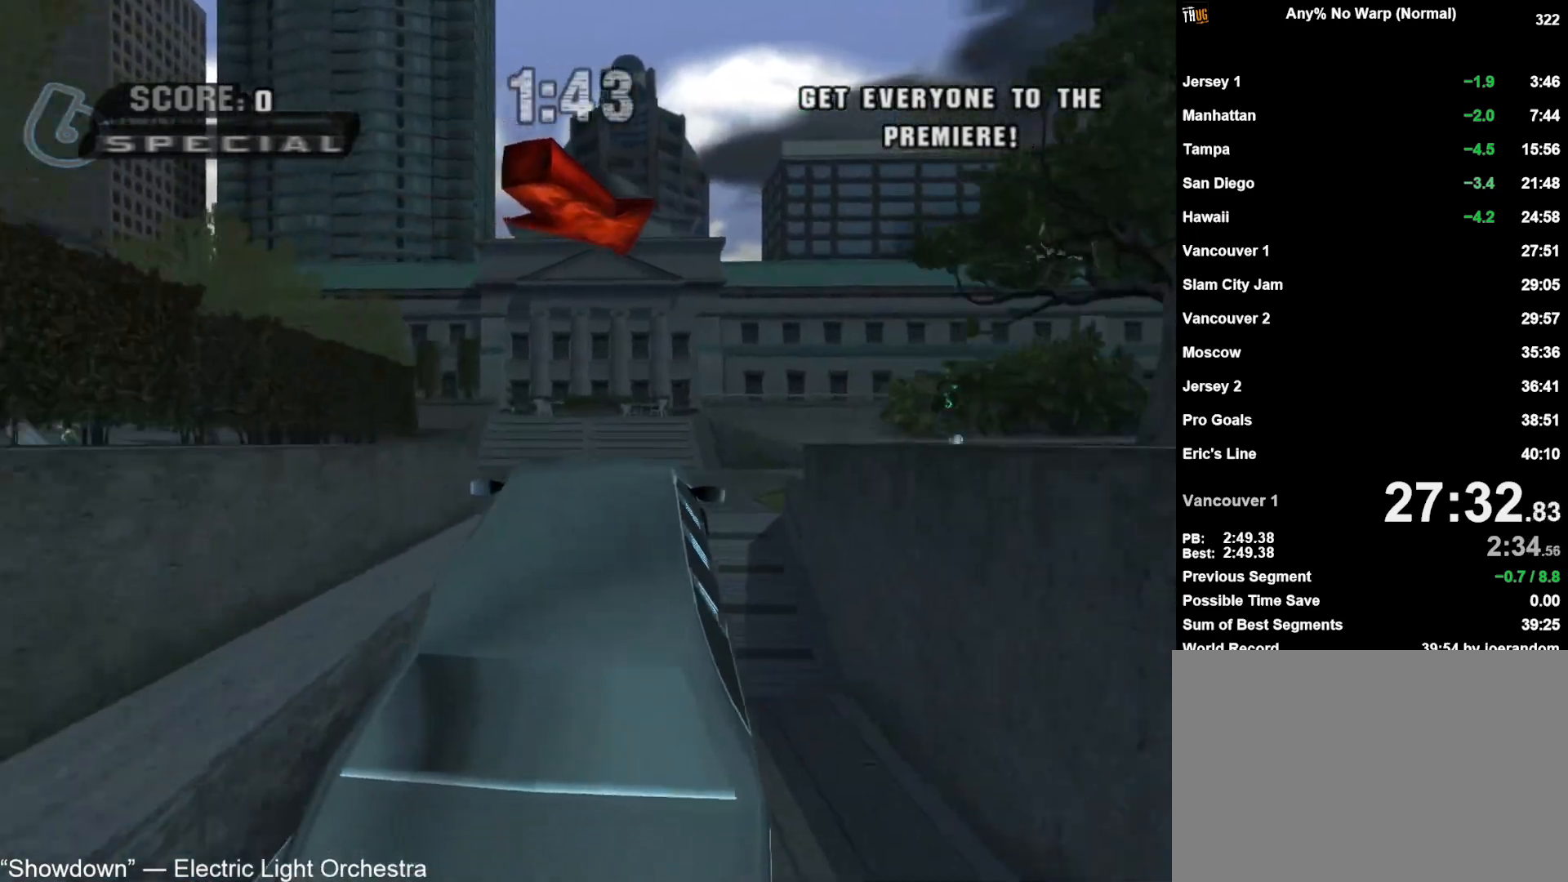
{"buttons": ["CROSS", "DPAD_RIGHT"], "left_stick": "center", "right_stick": "center", "events": []}
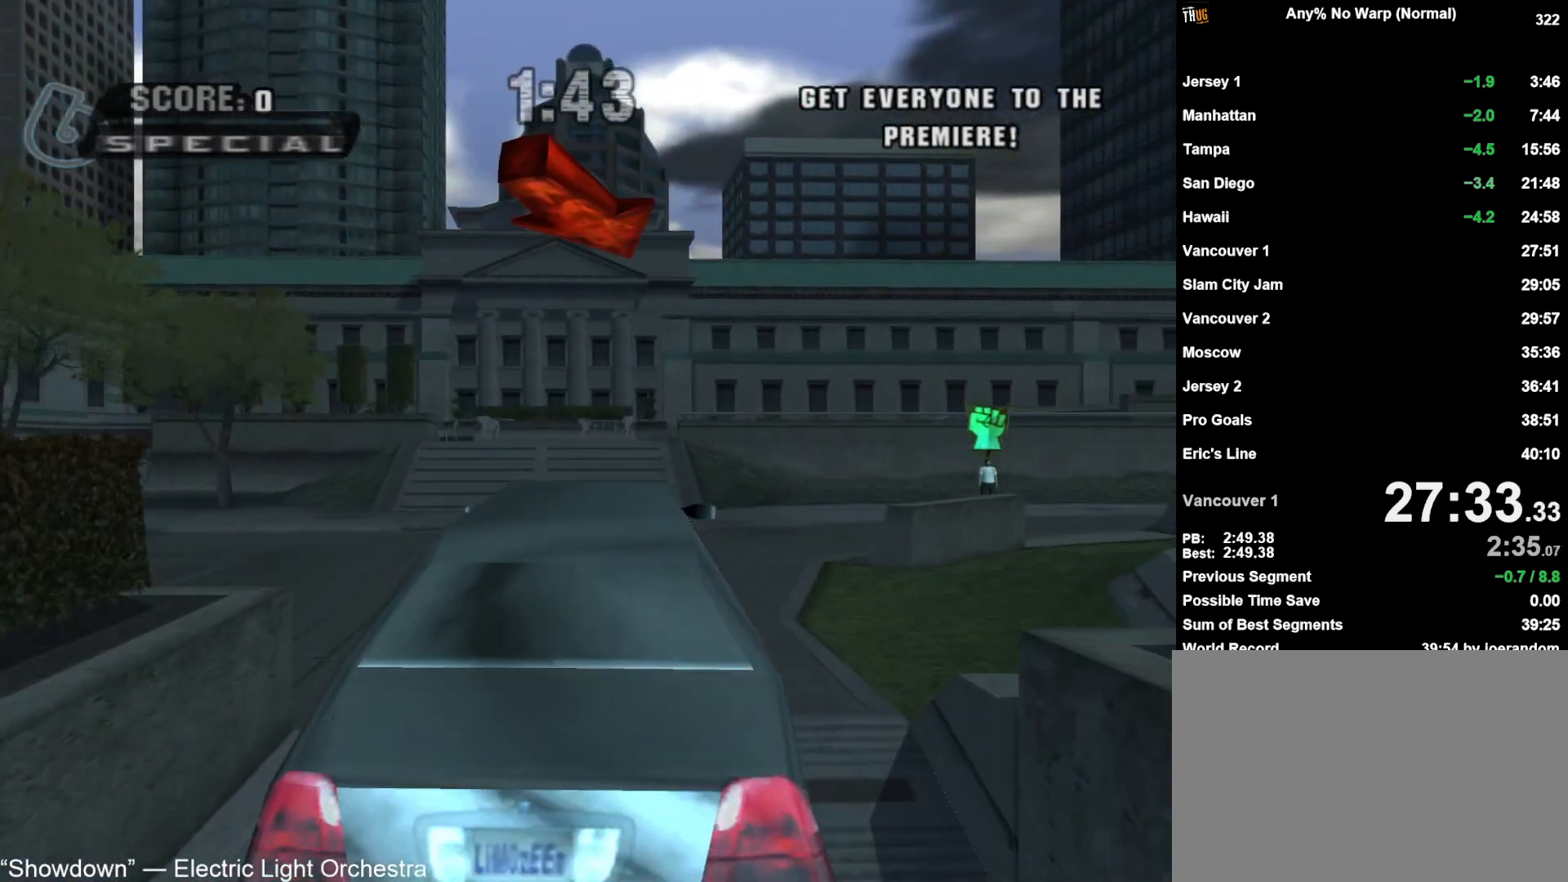
{"buttons": ["CROSS", "DPAD_RIGHT"], "left_stick": "center", "right_stick": "center", "events": []}
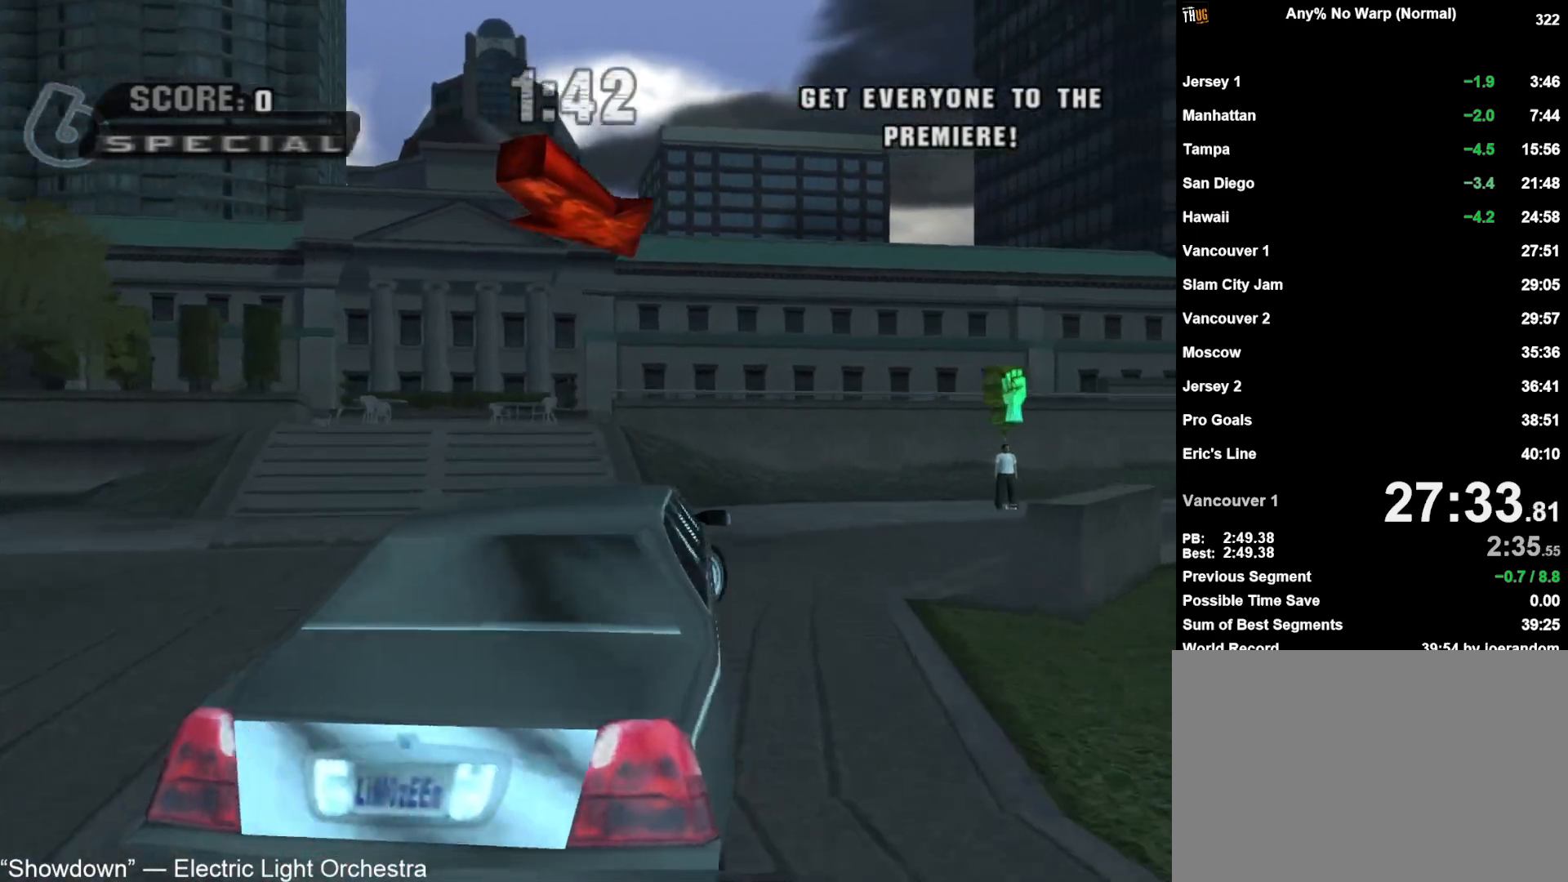
{"buttons": ["CROSS", "DPAD_RIGHT"], "left_stick": "center", "right_stick": "center", "events": []}